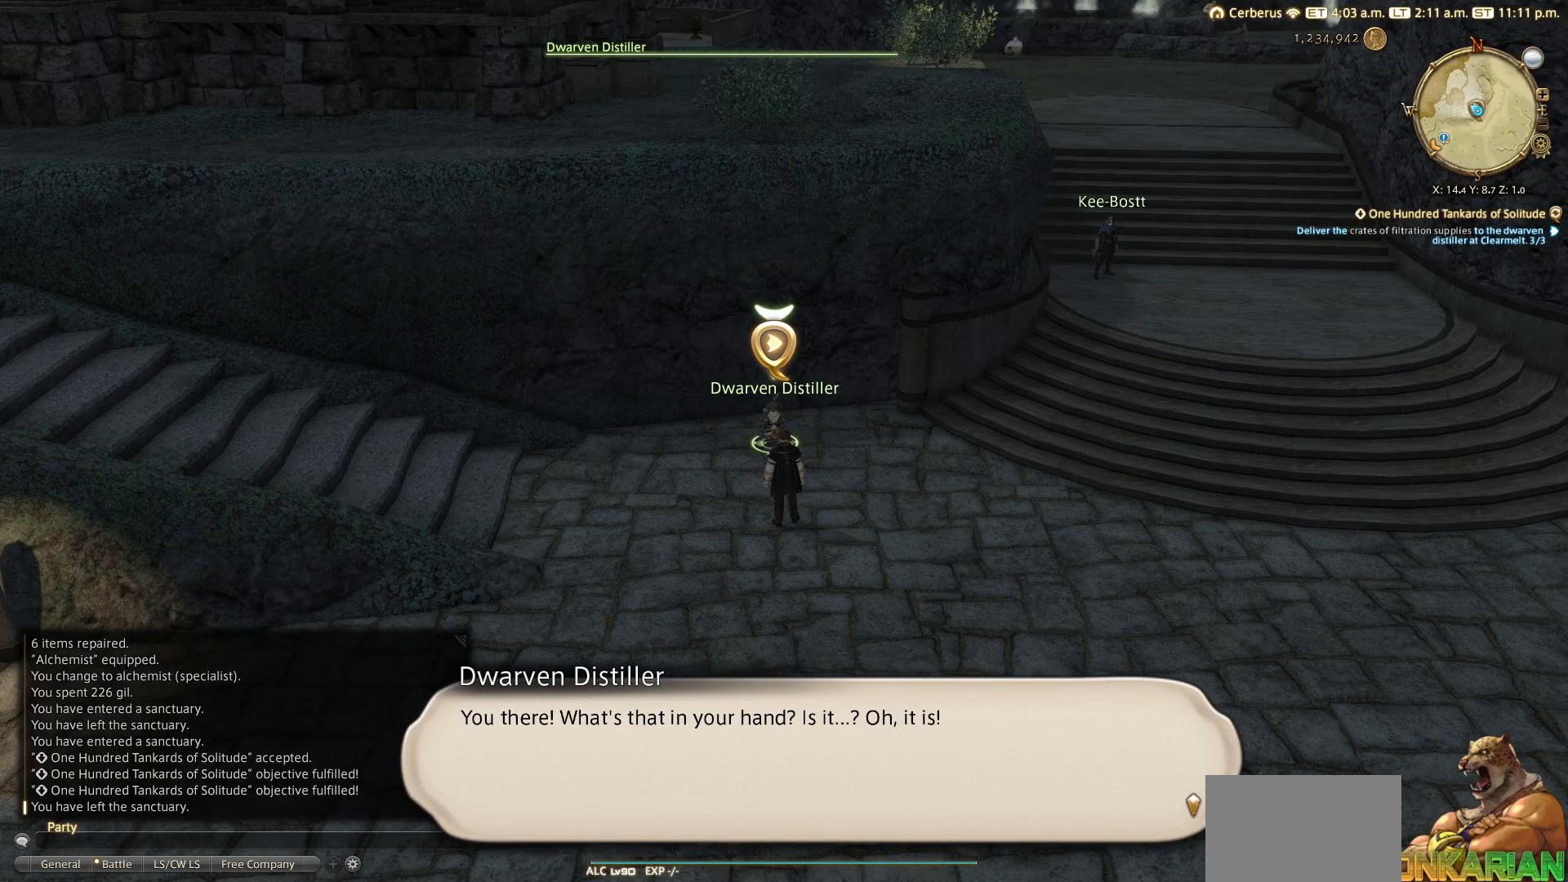
Gameplay with a controller (PlayStation layout); each line is a JSON object with the inputs held at the frame after it. "events" lists button and stick changes between this image and that frame as [ms after this image, input, new state], when the widget could be followed in between.
{"buttons": [], "left_stick": "center", "right_stick": "center", "events": []}
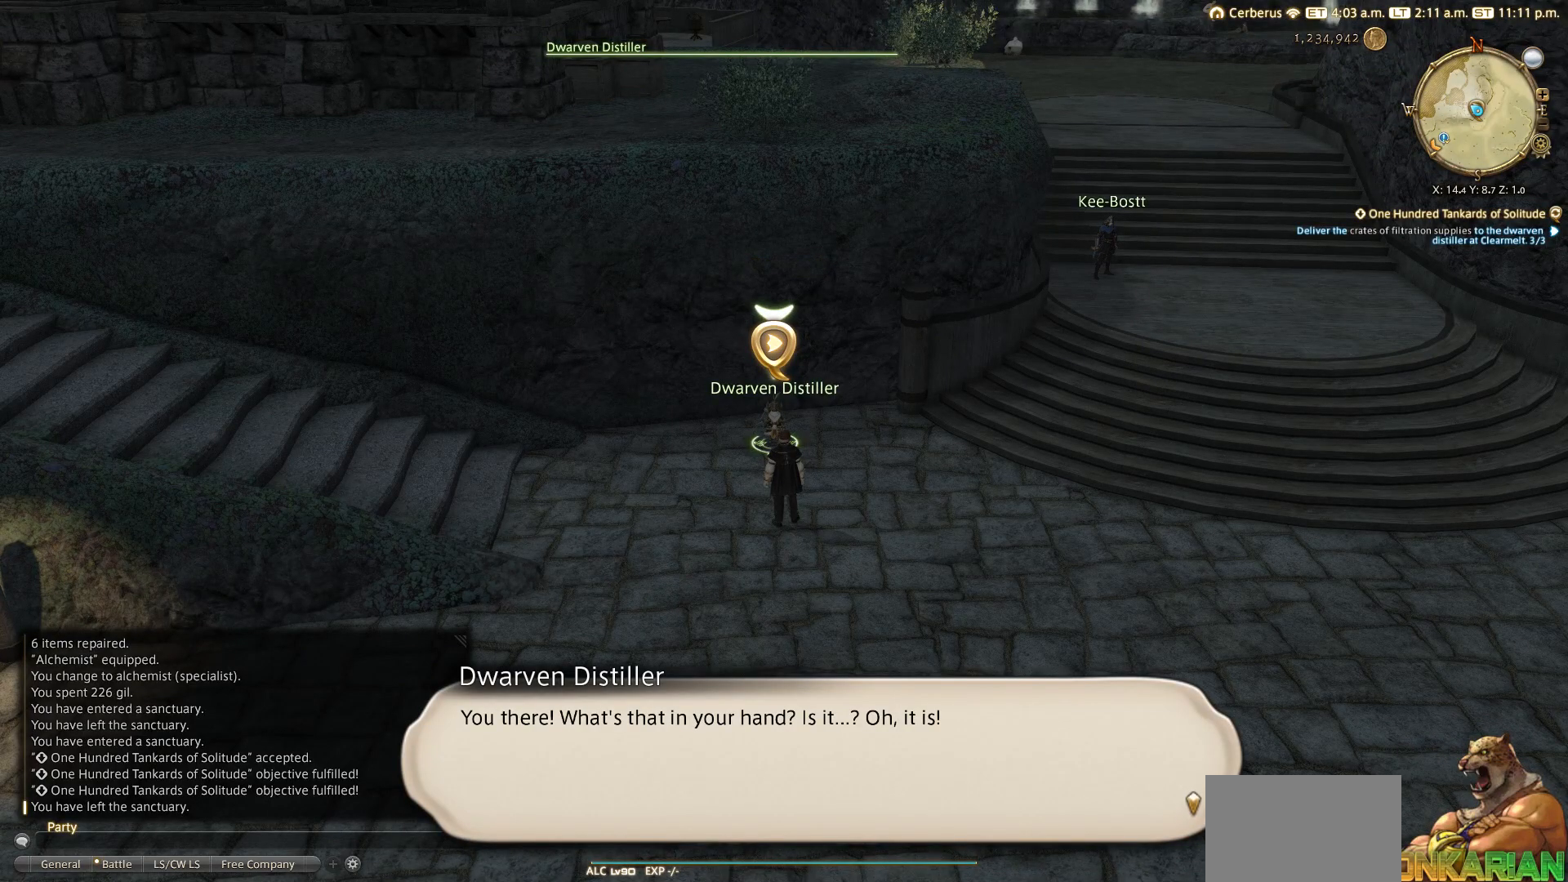
{"buttons": [], "left_stick": "center", "right_stick": "center", "events": [[283, "CROSS", "down"], [383, "CROSS", "up"]]}
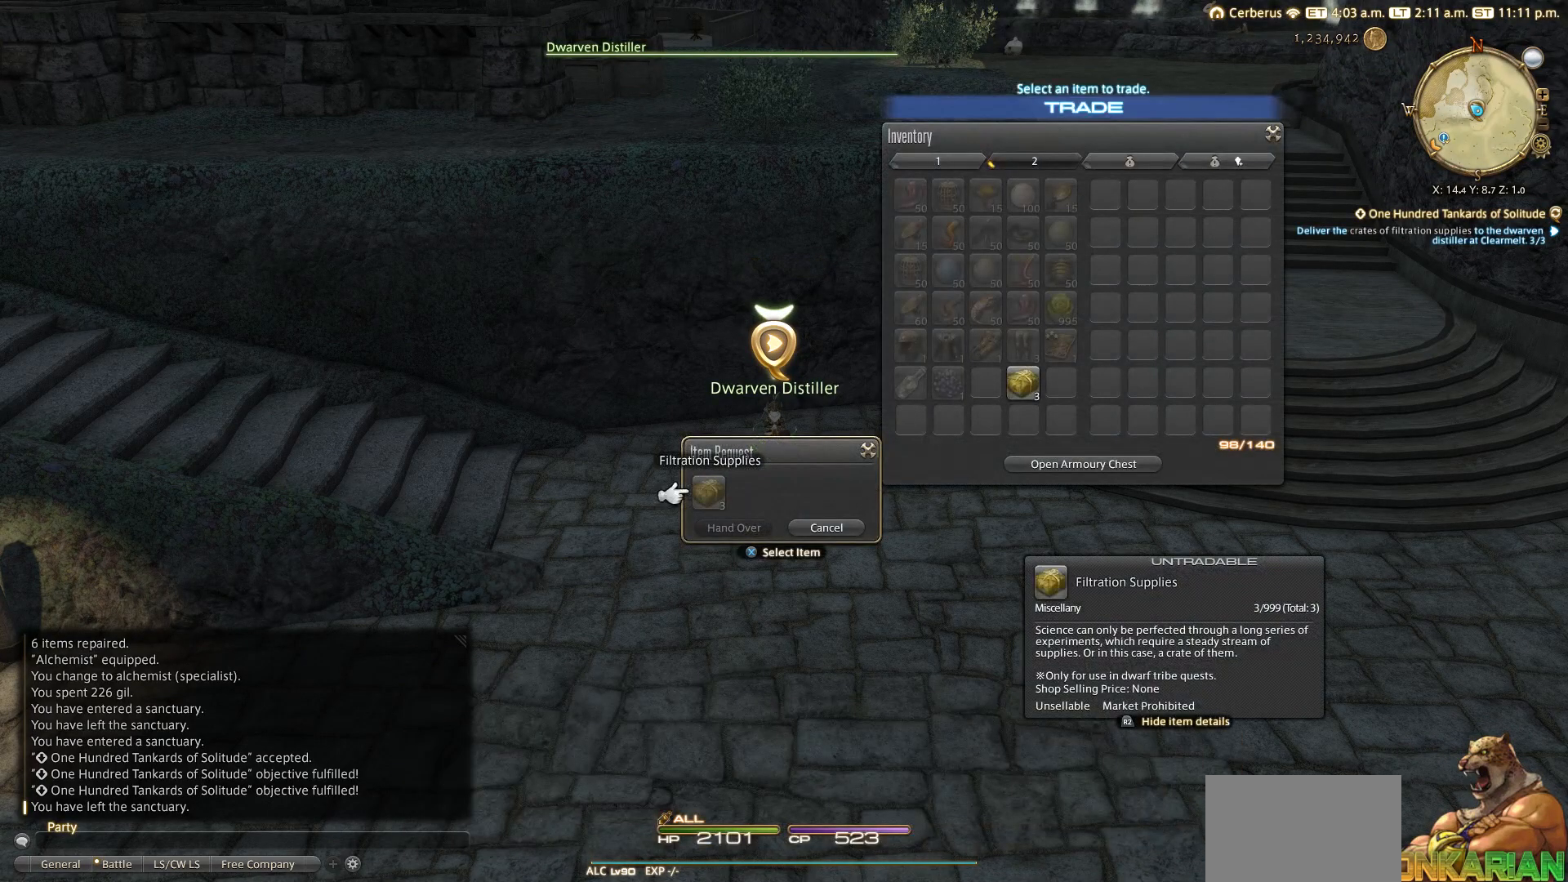
{"buttons": [], "left_stick": "center", "right_stick": "center", "events": [[183, "CROSS", "down"], [283, "CROSS", "up"]]}
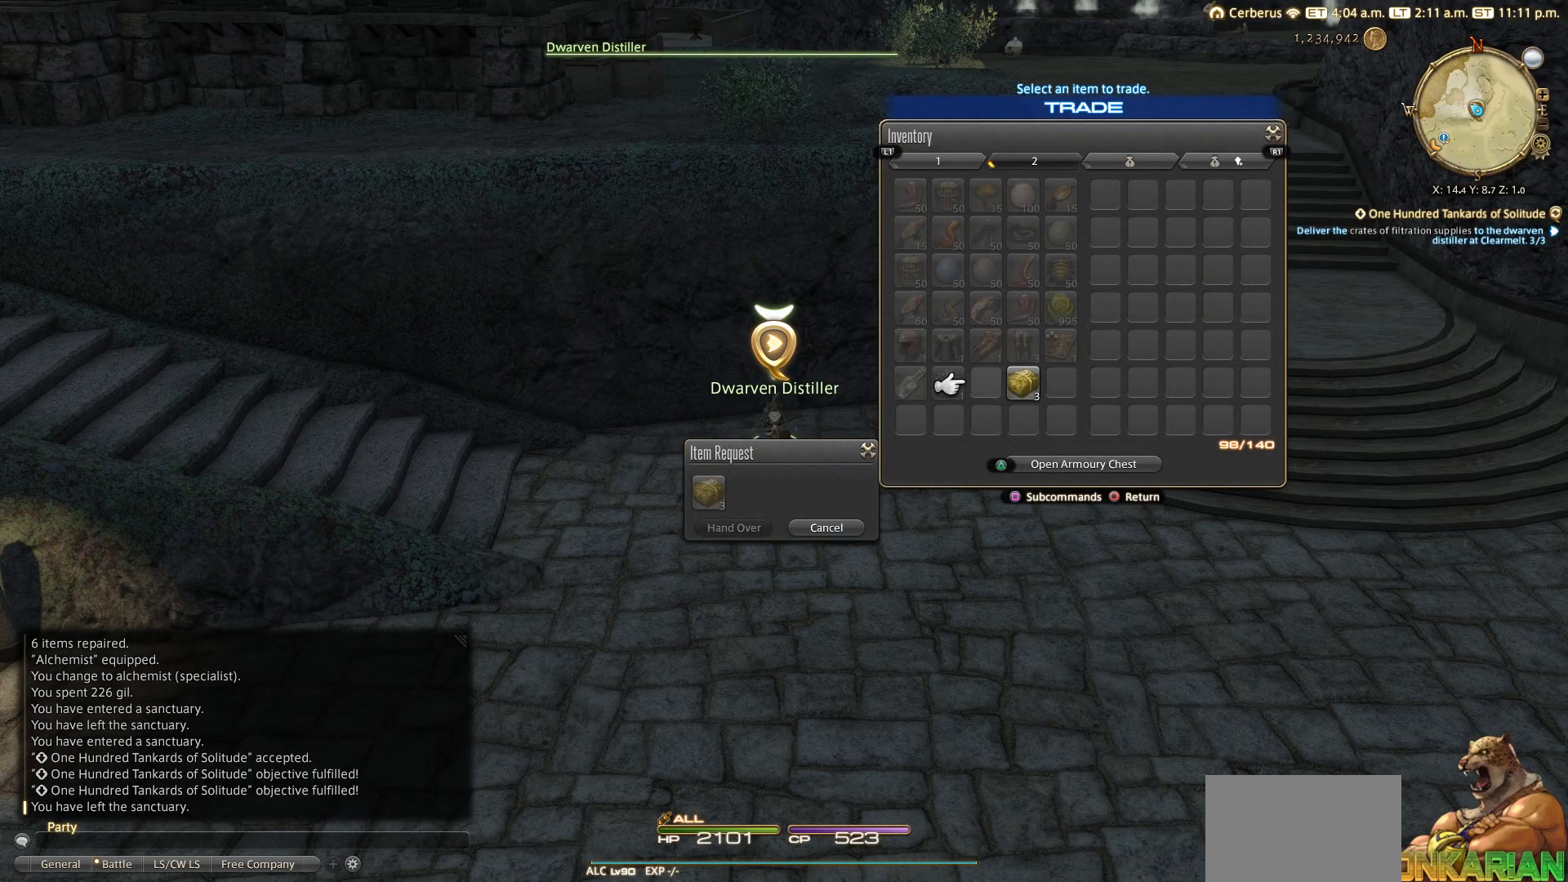
{"buttons": [], "left_stick": "center", "right_stick": "center", "events": [[183, "DPAD_RIGHT", "down"], [283, "DPAD_RIGHT", "up"]]}
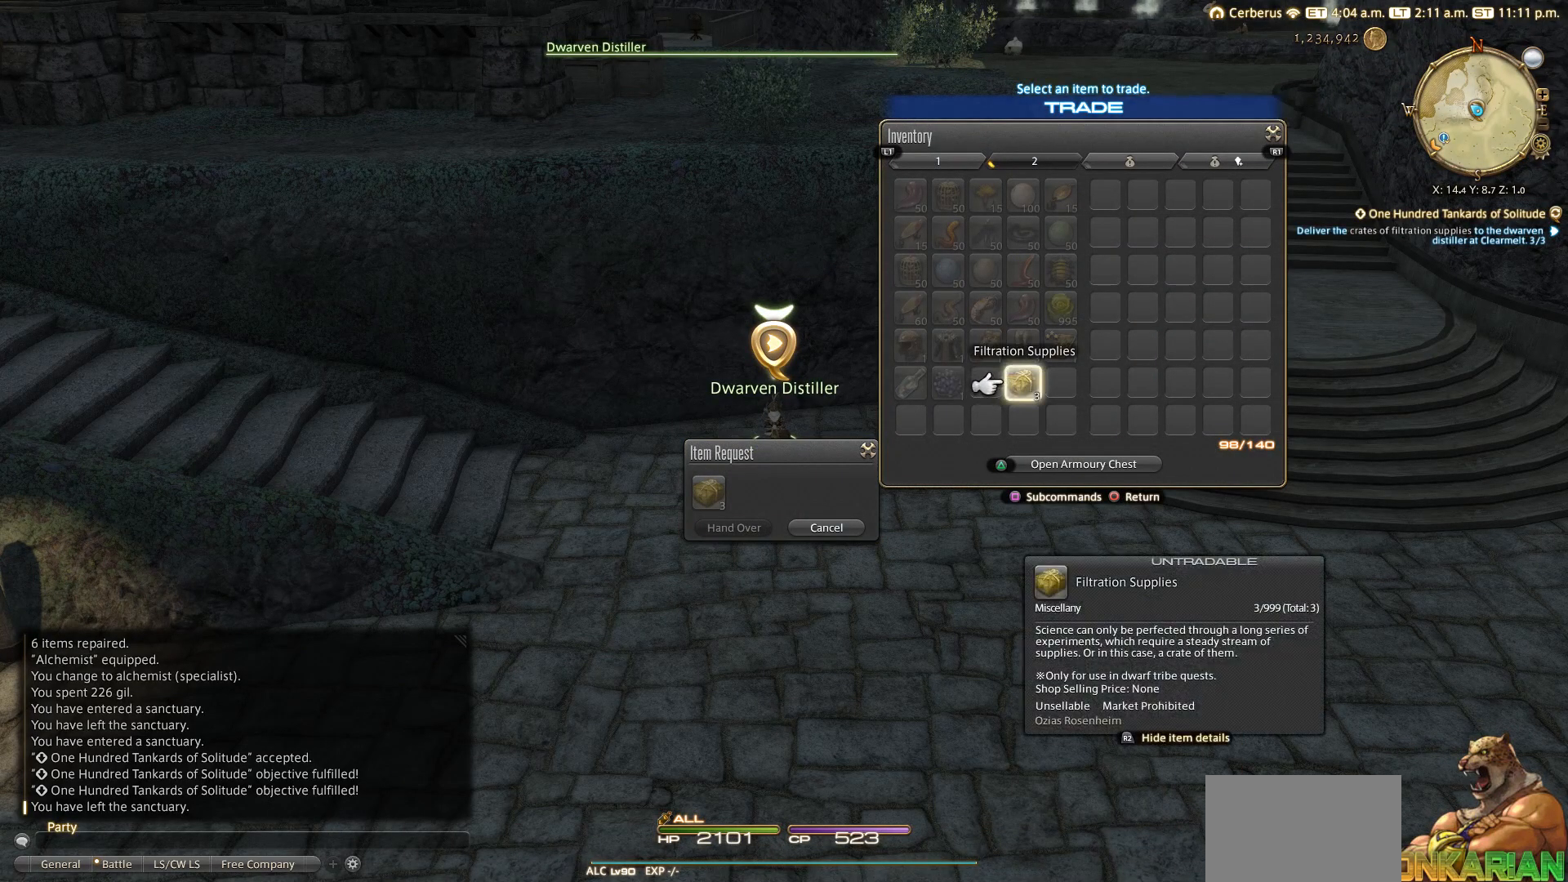
{"buttons": [], "left_stick": "center", "right_stick": "center", "events": [[283, "CROSS", "down"], [400, "CROSS", "up"]]}
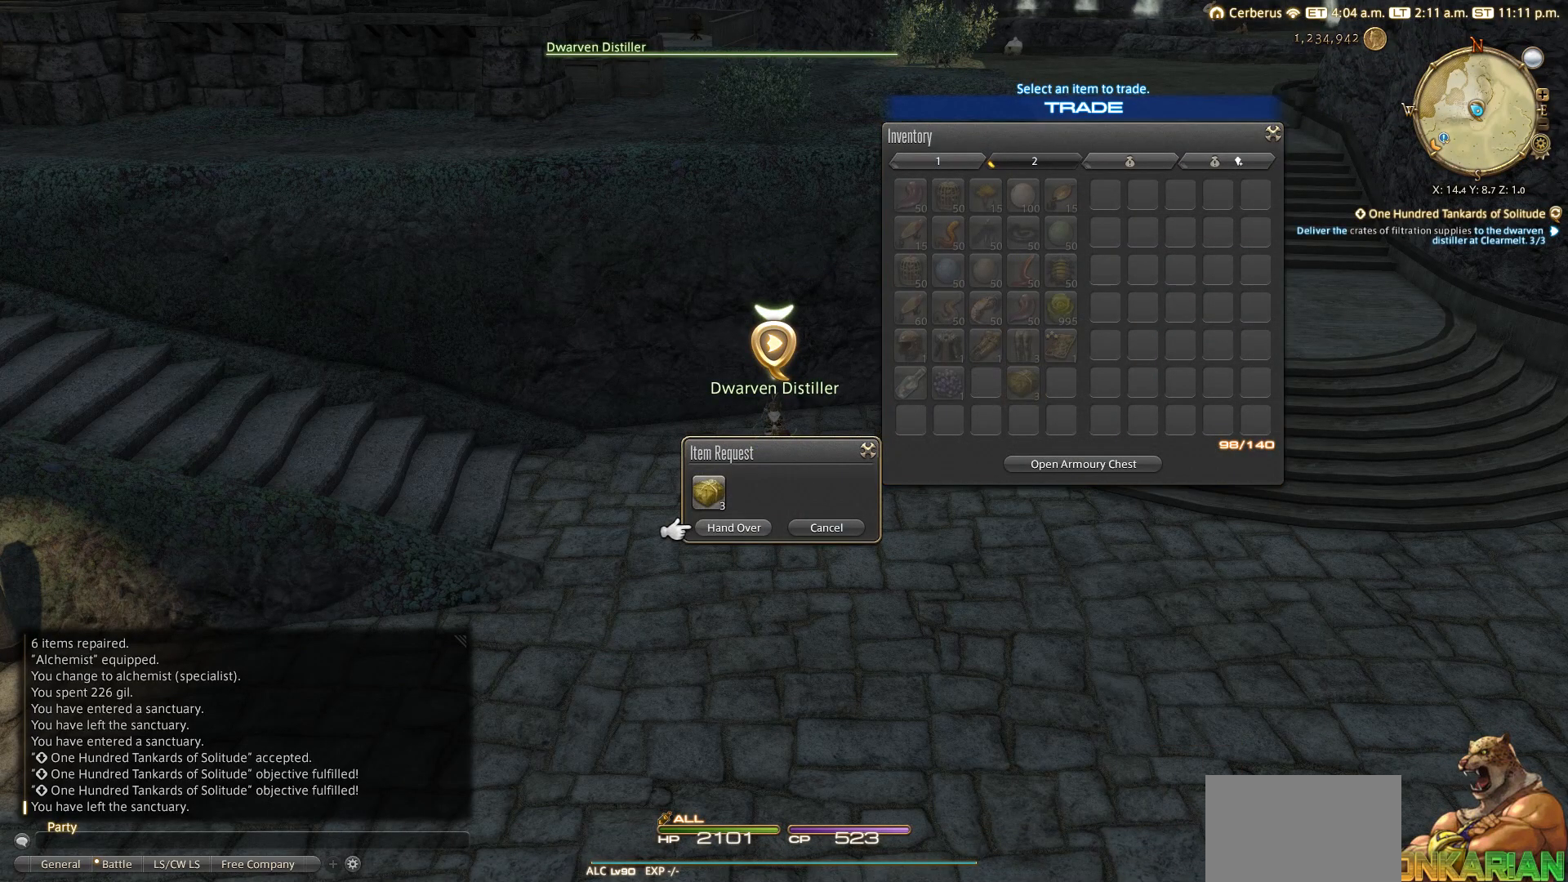
{"buttons": [], "left_stick": "center", "right_stick": "center", "events": [[83, "CROSS", "down"], [200, "CROSS", "up"], [300, "CROSS", "down"], [383, "CROSS", "up"]]}
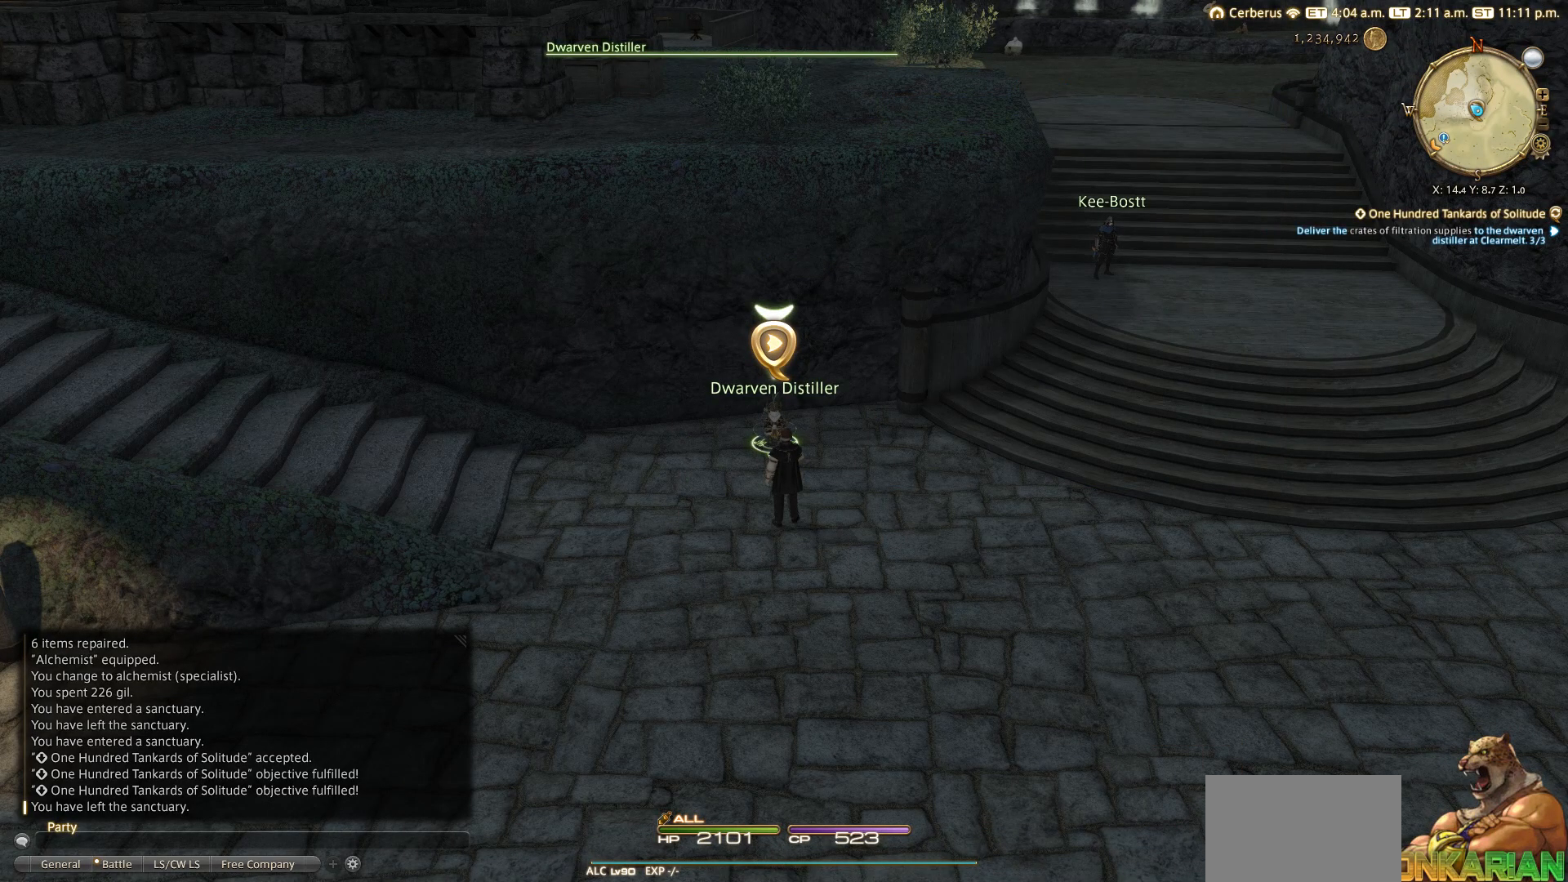
{"buttons": ["CROSS"], "left_stick": "center", "right_stick": "center", "events": [[200, "CROSS", "down"], [283, "CROSS", "up"], [383, "CROSS", "down"]]}
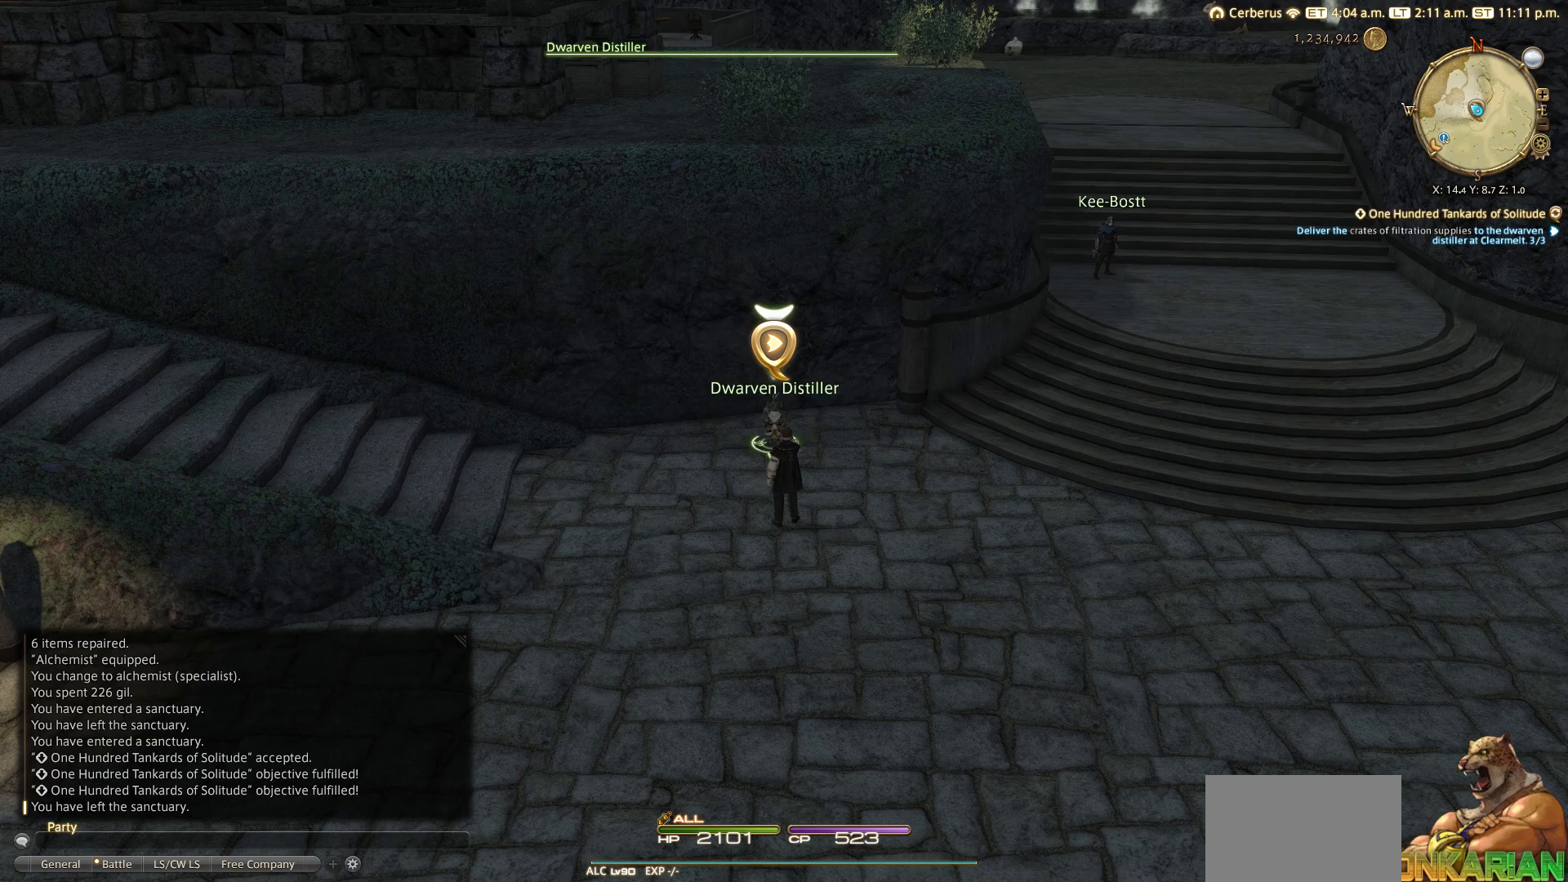
{"buttons": [], "left_stick": "center", "right_stick": "center", "events": [[283, "CROSS", "up"], [383, "CROSS", "down"], [483, "CROSS", "up"]]}
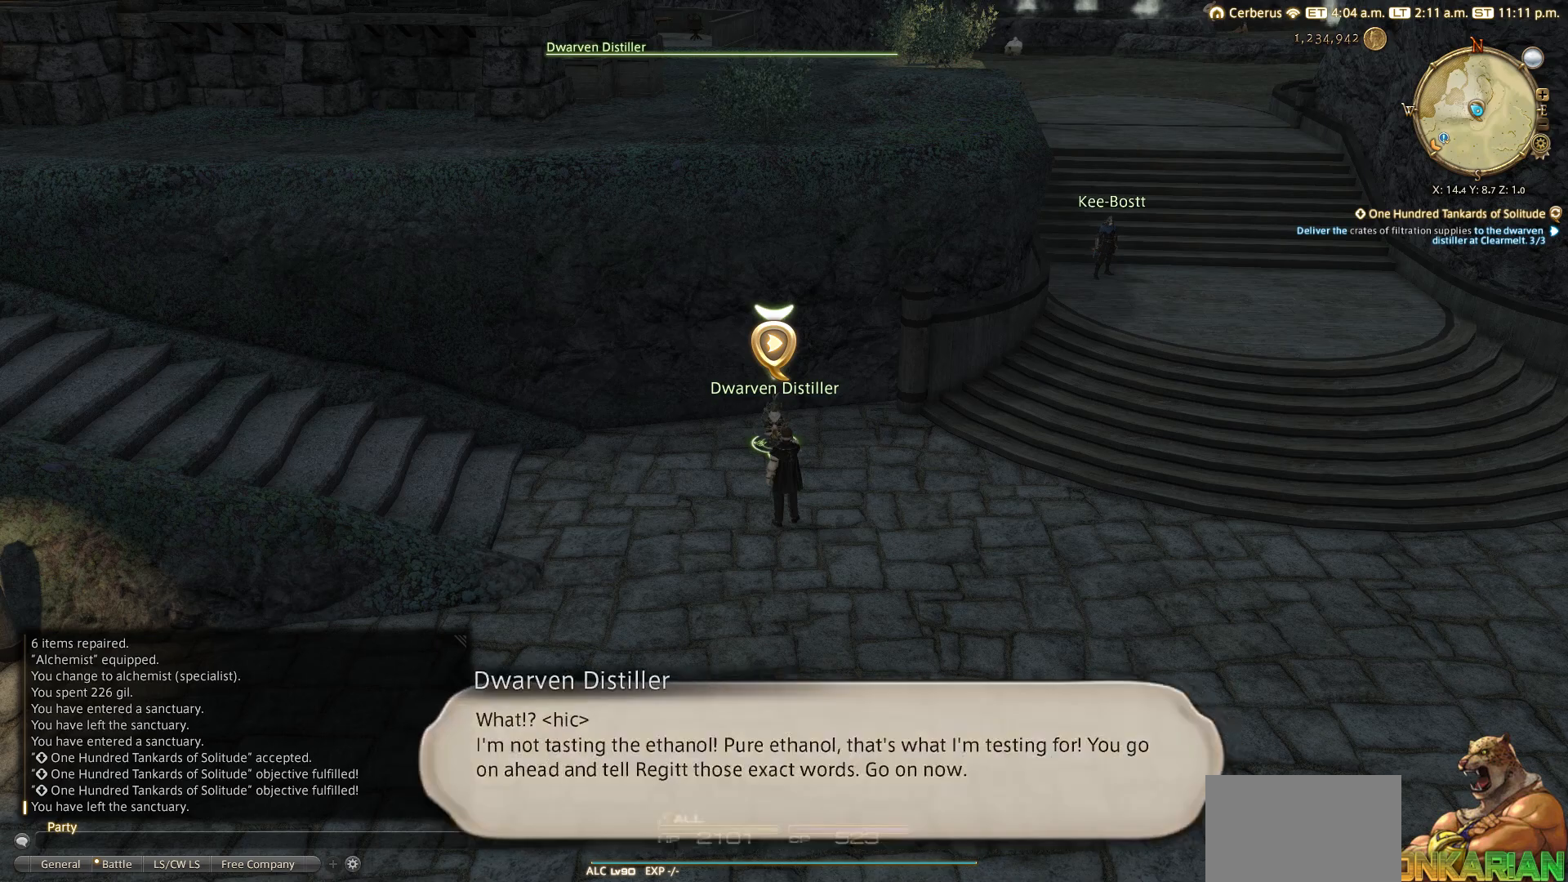
{"buttons": [], "left_stick": "center", "right_stick": "center", "events": [[83, "CROSS", "down"], [100, "CROSS", "up"], [167, "CROSS", "down"], [283, "CROSS", "up"]]}
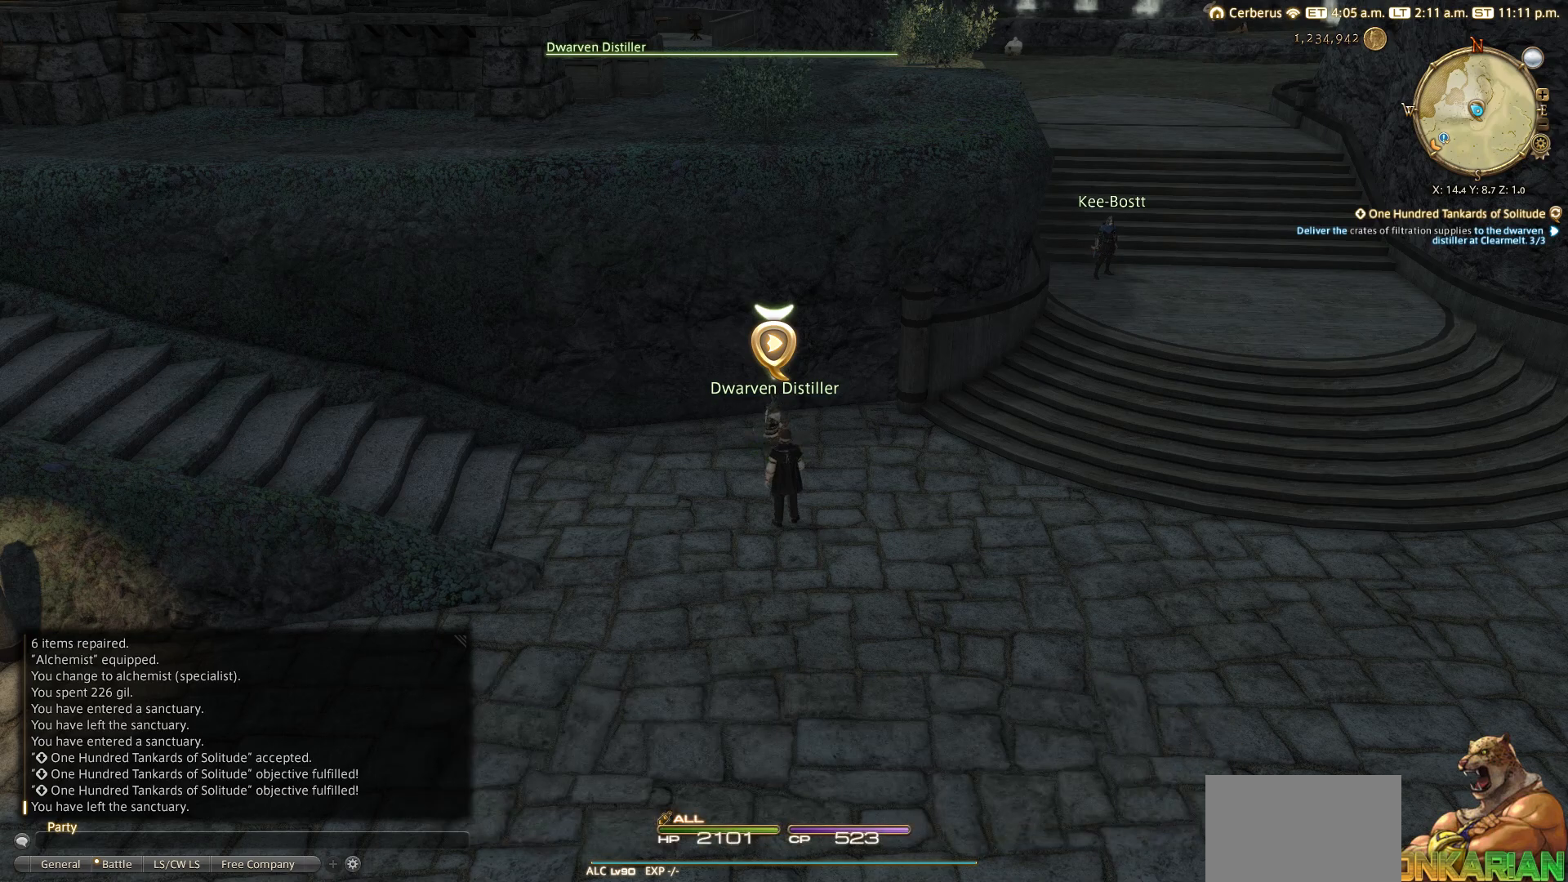
{"buttons": [], "left_stick": "center", "right_stick": "center", "events": []}
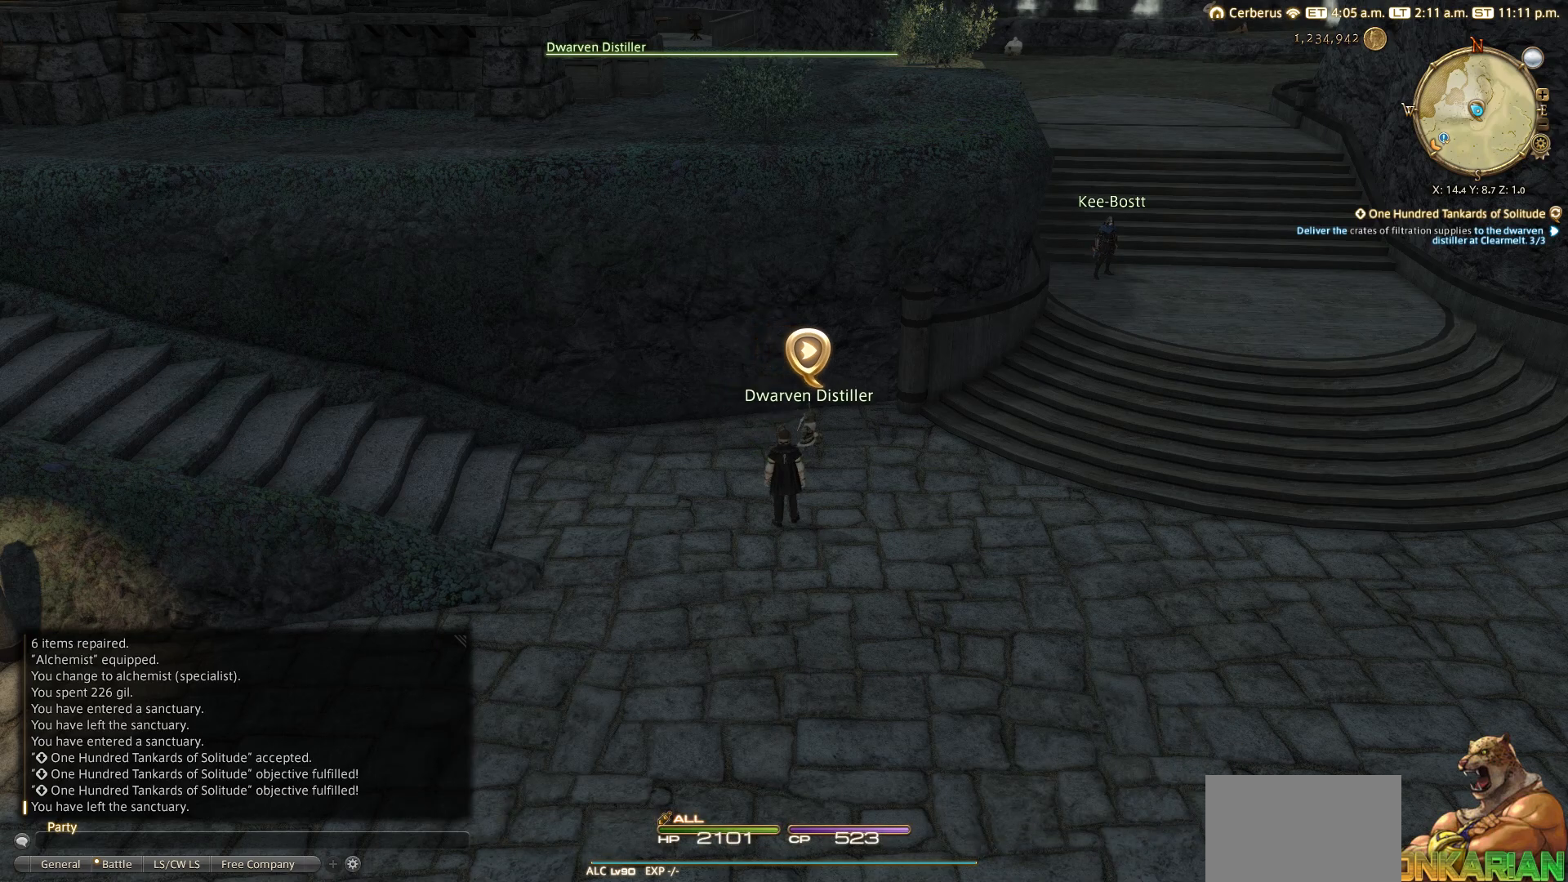
{"buttons": [], "left_stick": "center", "right_stick": "center", "events": []}
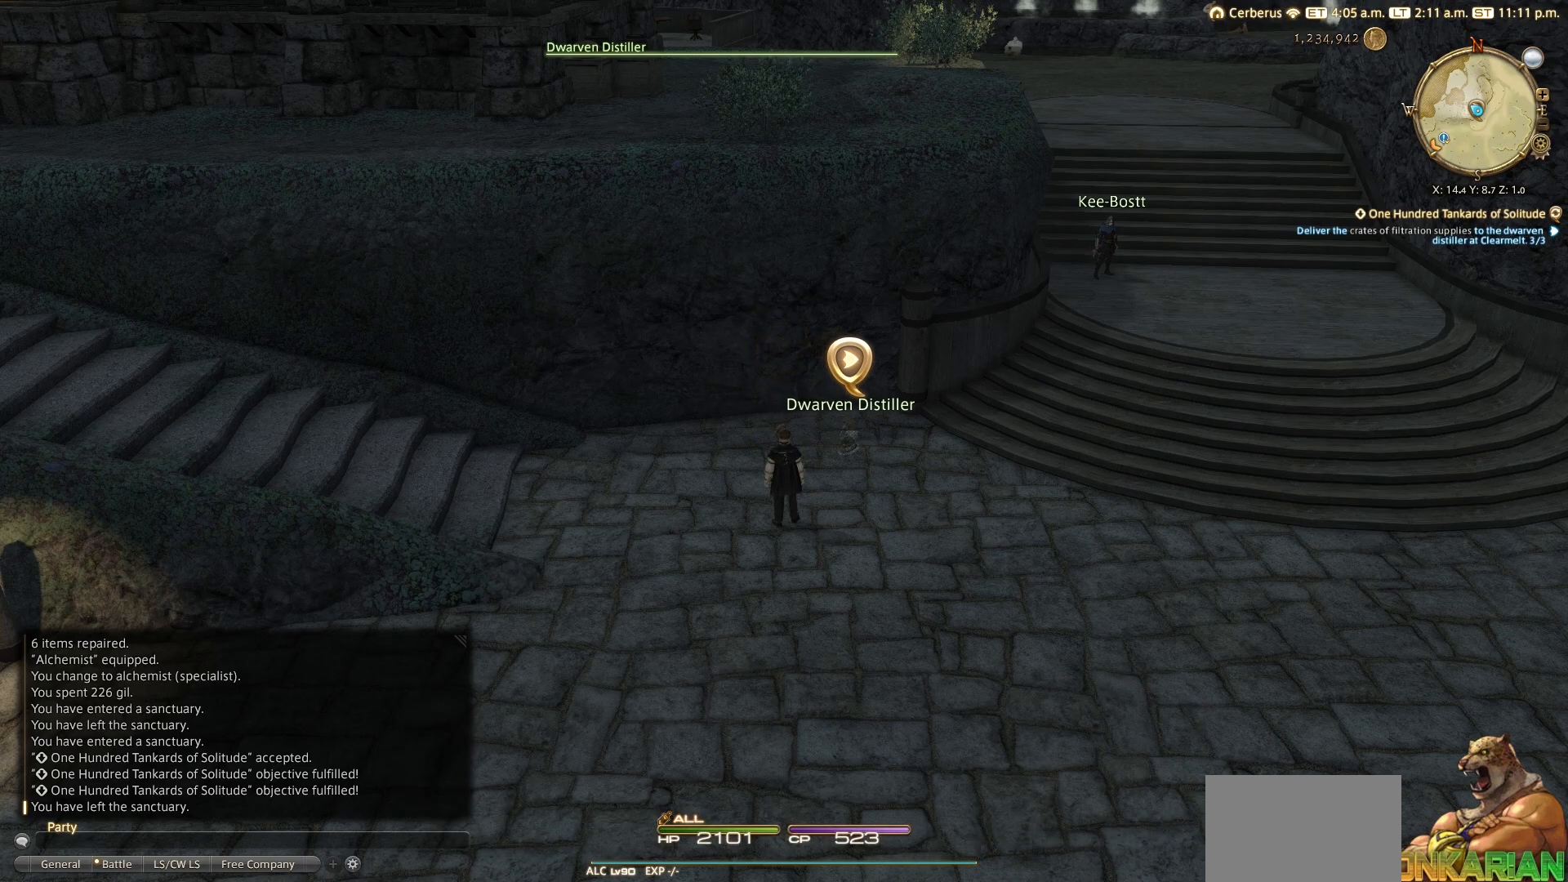
{"buttons": [], "left_stick": "center", "right_stick": "center", "events": []}
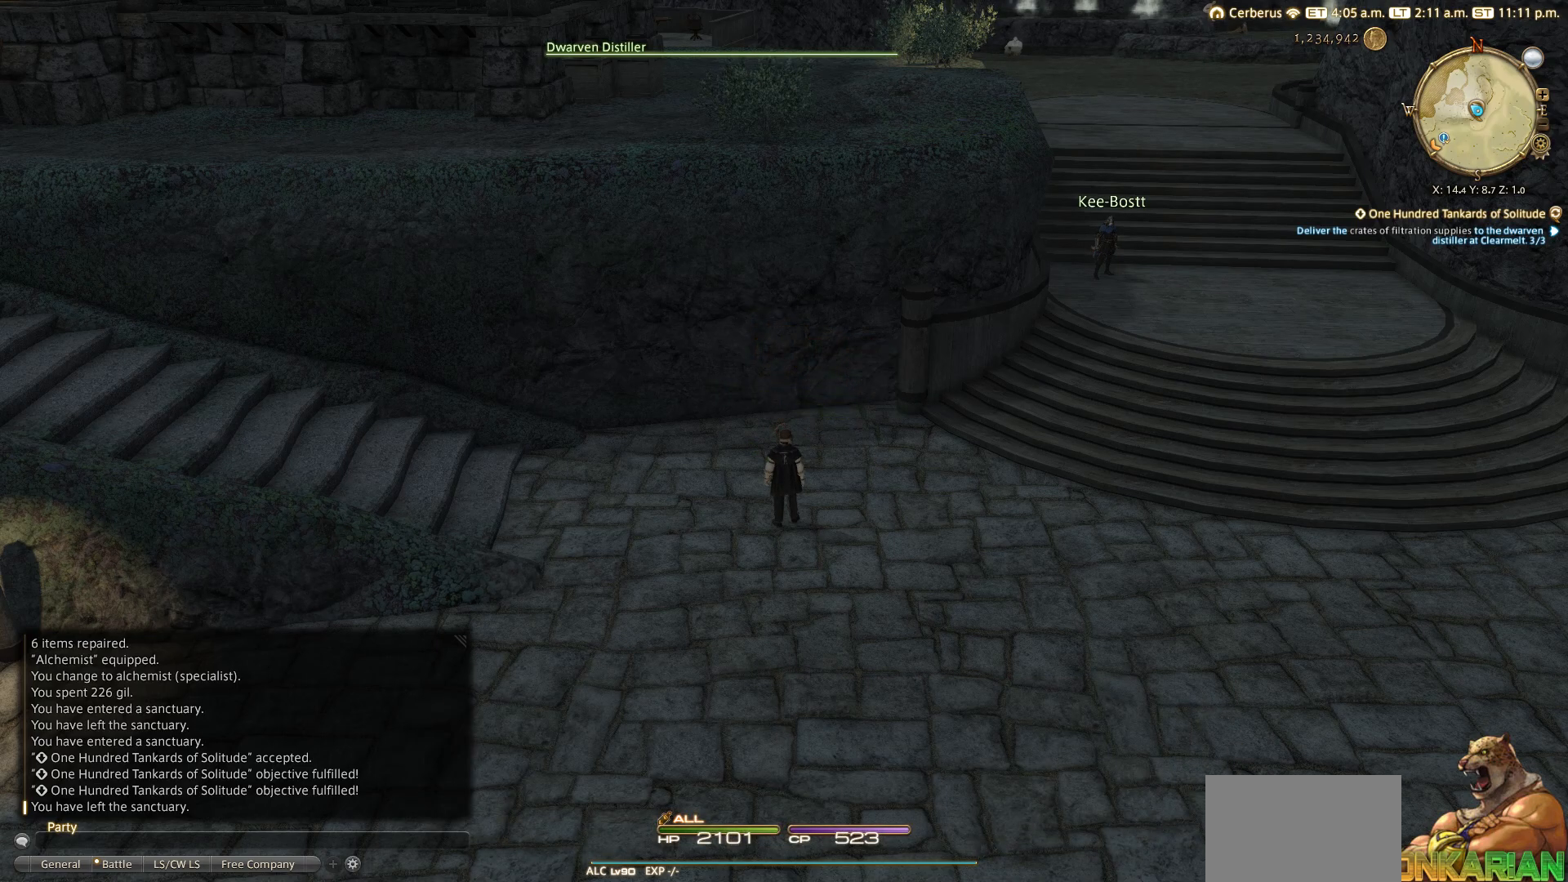
{"buttons": ["R1", "DPAD_LEFT"], "left_stick": "center", "right_stick": "center", "events": [[383, "R1", "down"], [483, "DPAD_LEFT", "down"]]}
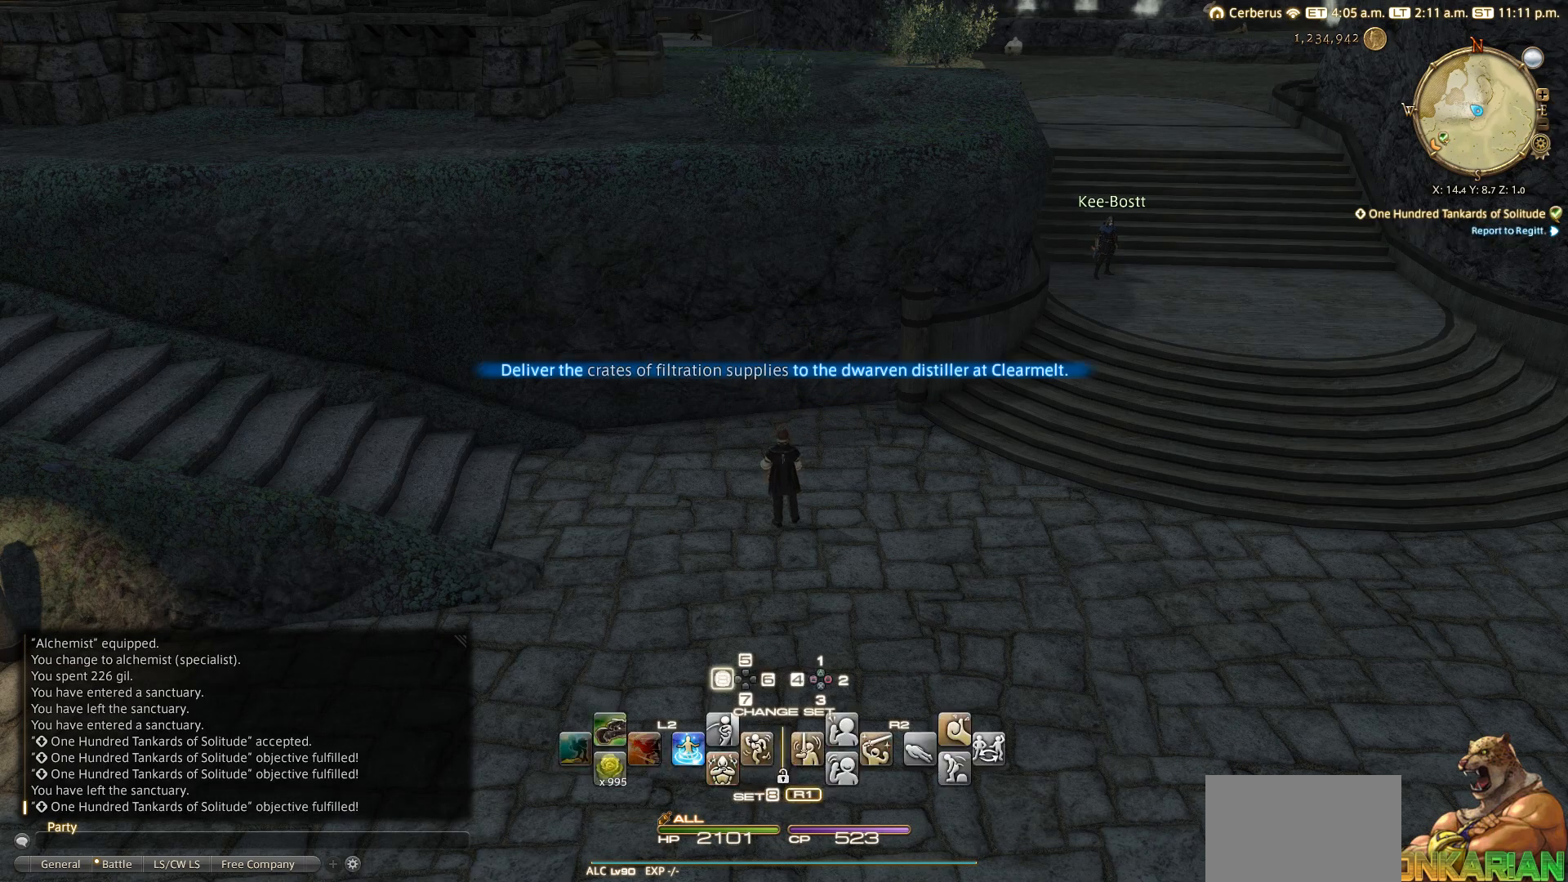
{"buttons": [], "left_stick": "center", "right_stick": "center", "events": [[50, "DPAD_LEFT", "up"], [50, "R1", "up"], [100, "L2", "down"], [133, "DPAD_UP", "down"], [267, "DPAD_UP", "up"], [267, "L2", "up"], [367, "R1", "down"], [383, "TRIANGLE", "down"], [483, "R1", "up"], [483, "TRIANGLE", "up"]]}
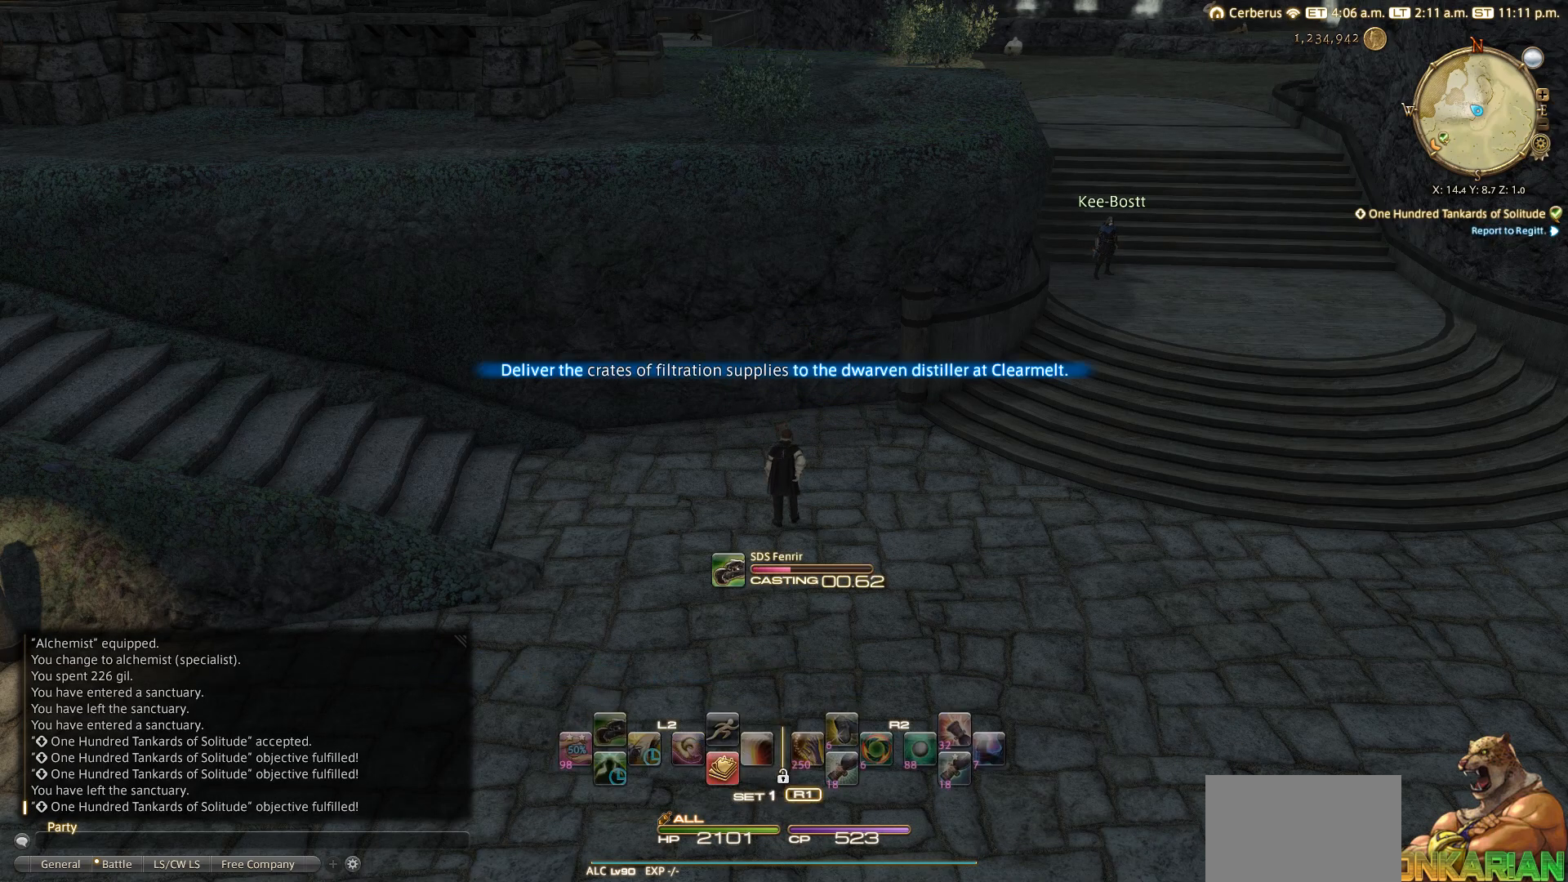
{"buttons": [], "left_stick": "center", "right_stick": "left", "events": [[200, "CIRCLE", "down"], [267, "CIRCLE", "up"], [317, "right_stick", "left"]]}
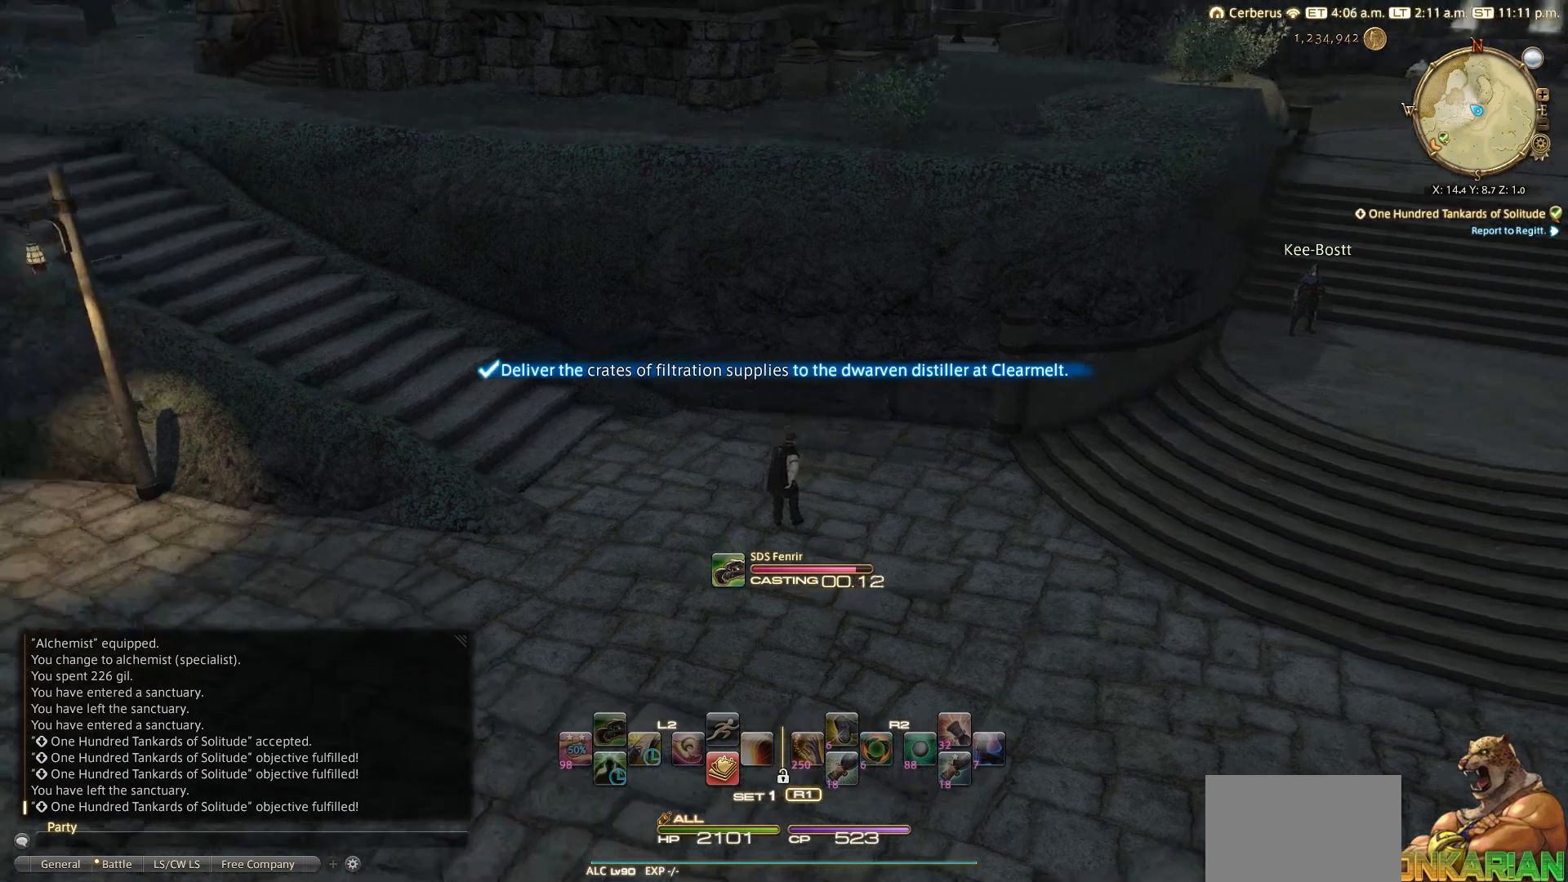
{"buttons": [], "left_stick": "up-left", "right_stick": "left", "events": [[350, "left_stick", "up-left"]]}
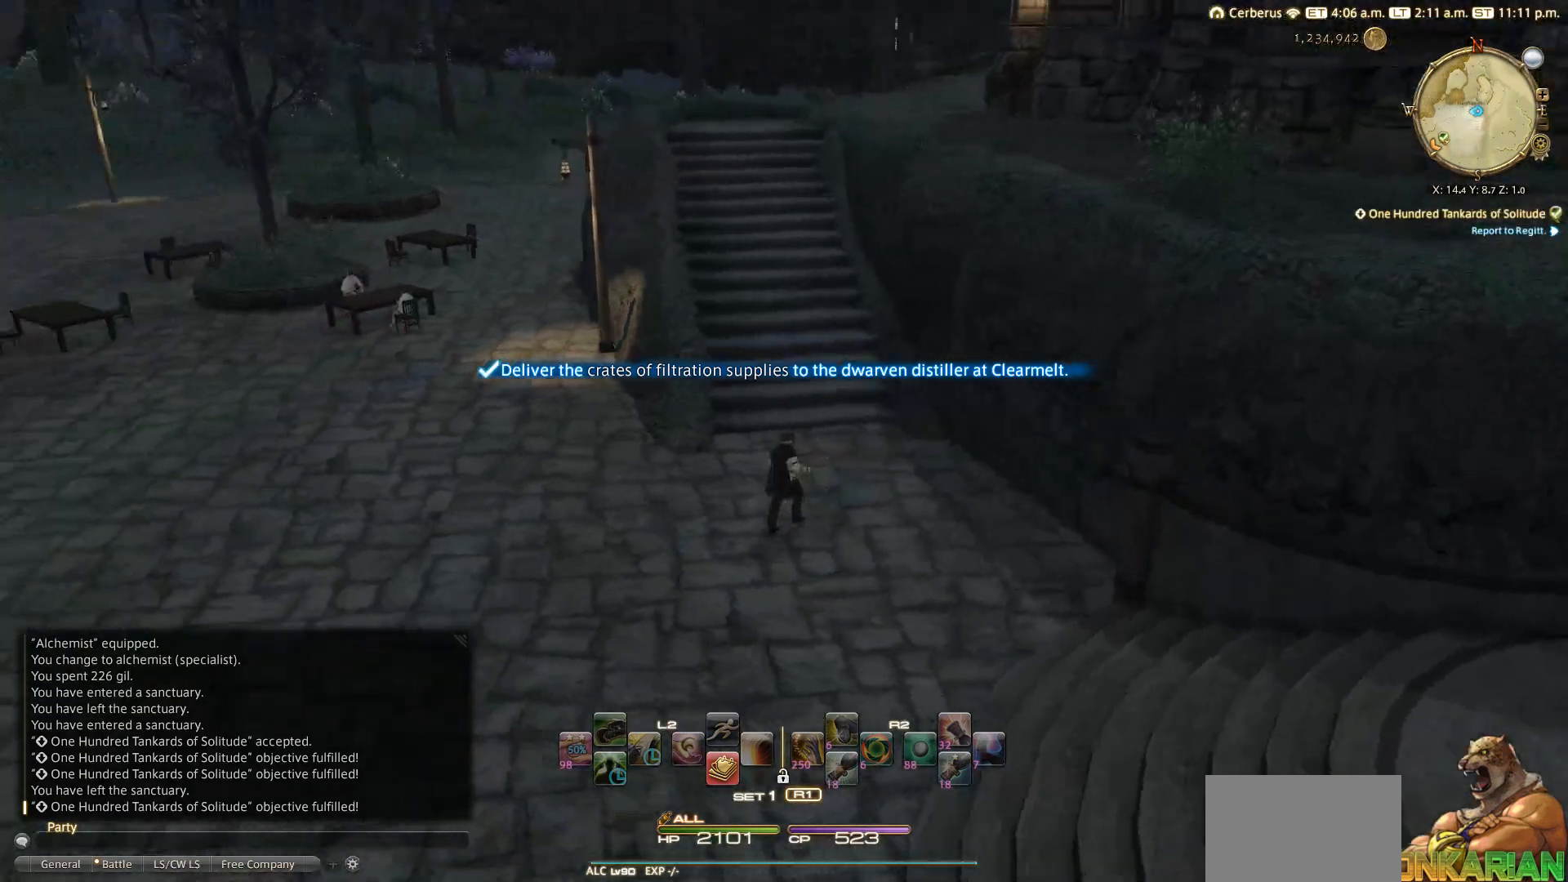
{"buttons": ["TRIANGLE"], "left_stick": "up", "right_stick": "center", "events": [[67, "left_stick", "up"], [117, "right_stick", "center"], [283, "TRIANGLE", "down"], [383, "TRIANGLE", "up"], [483, "TRIANGLE", "down"]]}
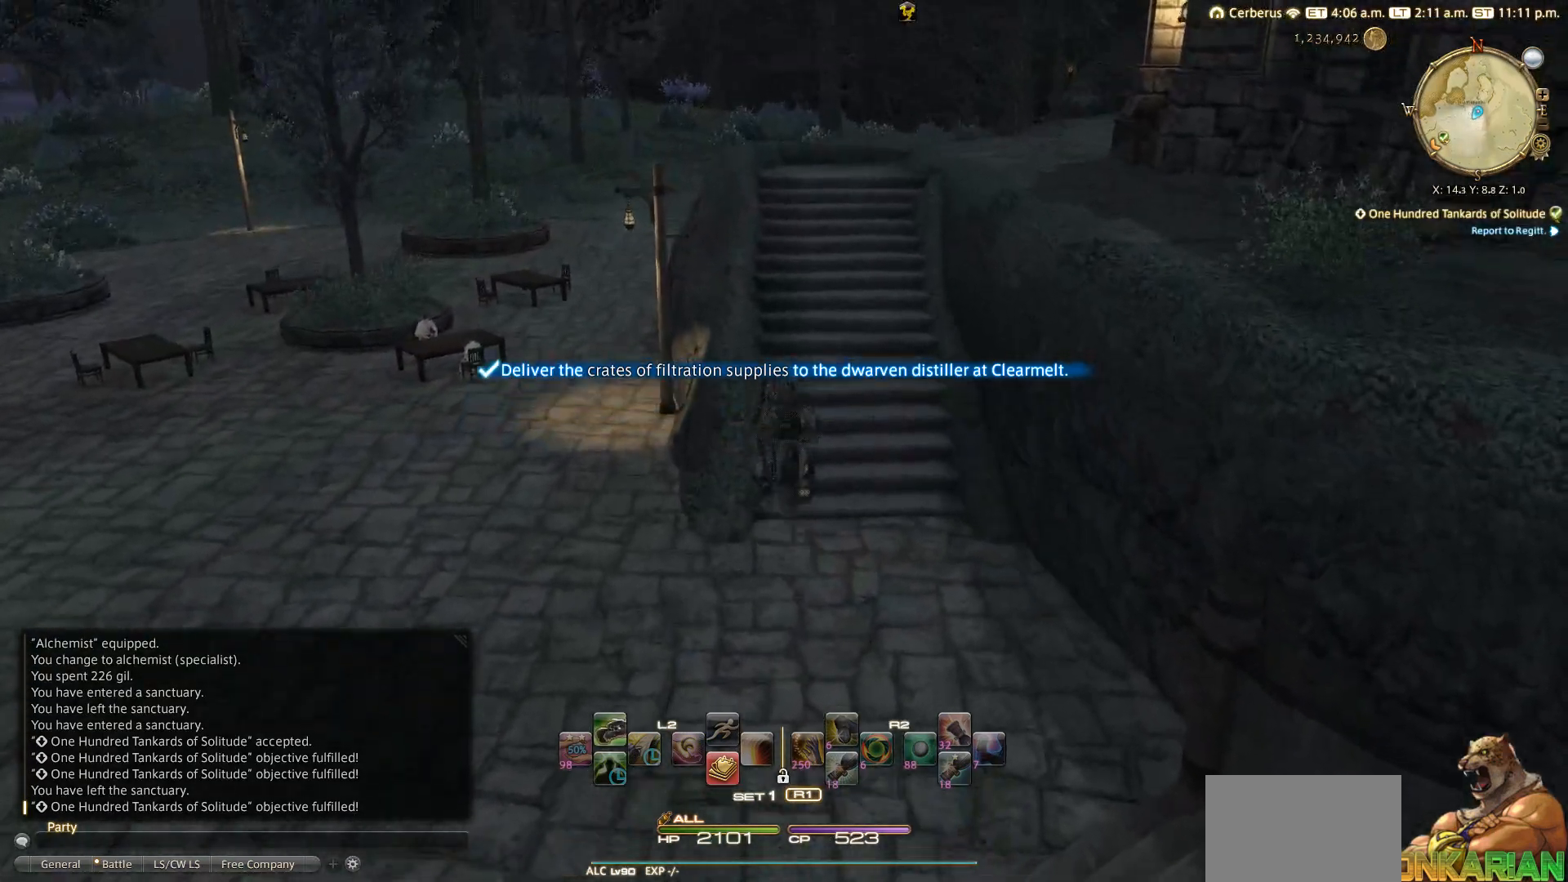
{"buttons": ["TRIANGLE"], "left_stick": "up", "right_stick": "center", "events": []}
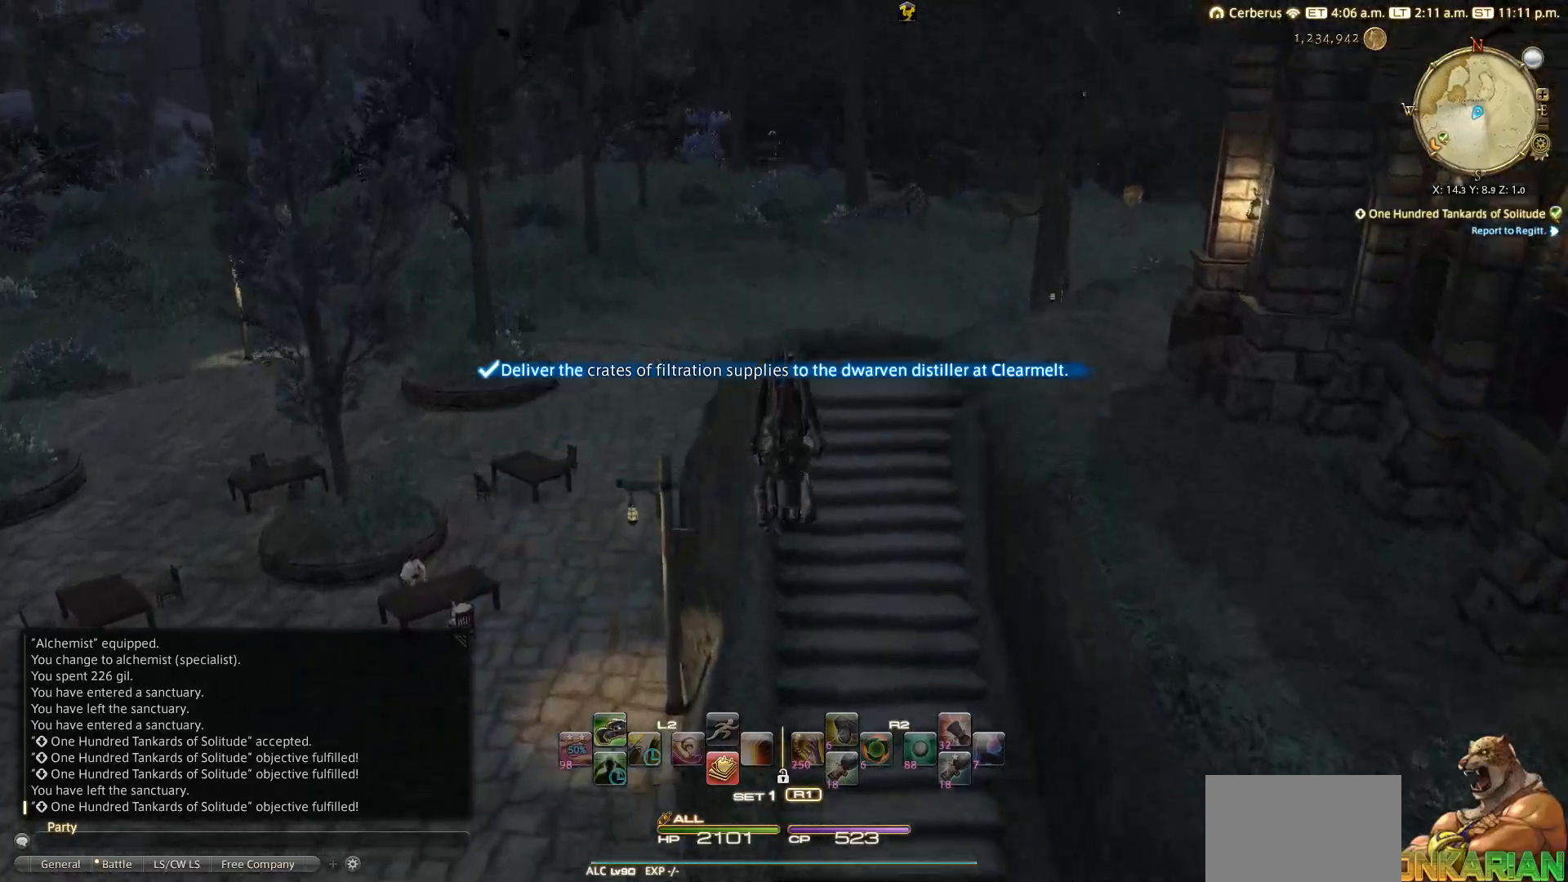
{"buttons": ["TRIANGLE"], "left_stick": "up", "right_stick": "center", "events": []}
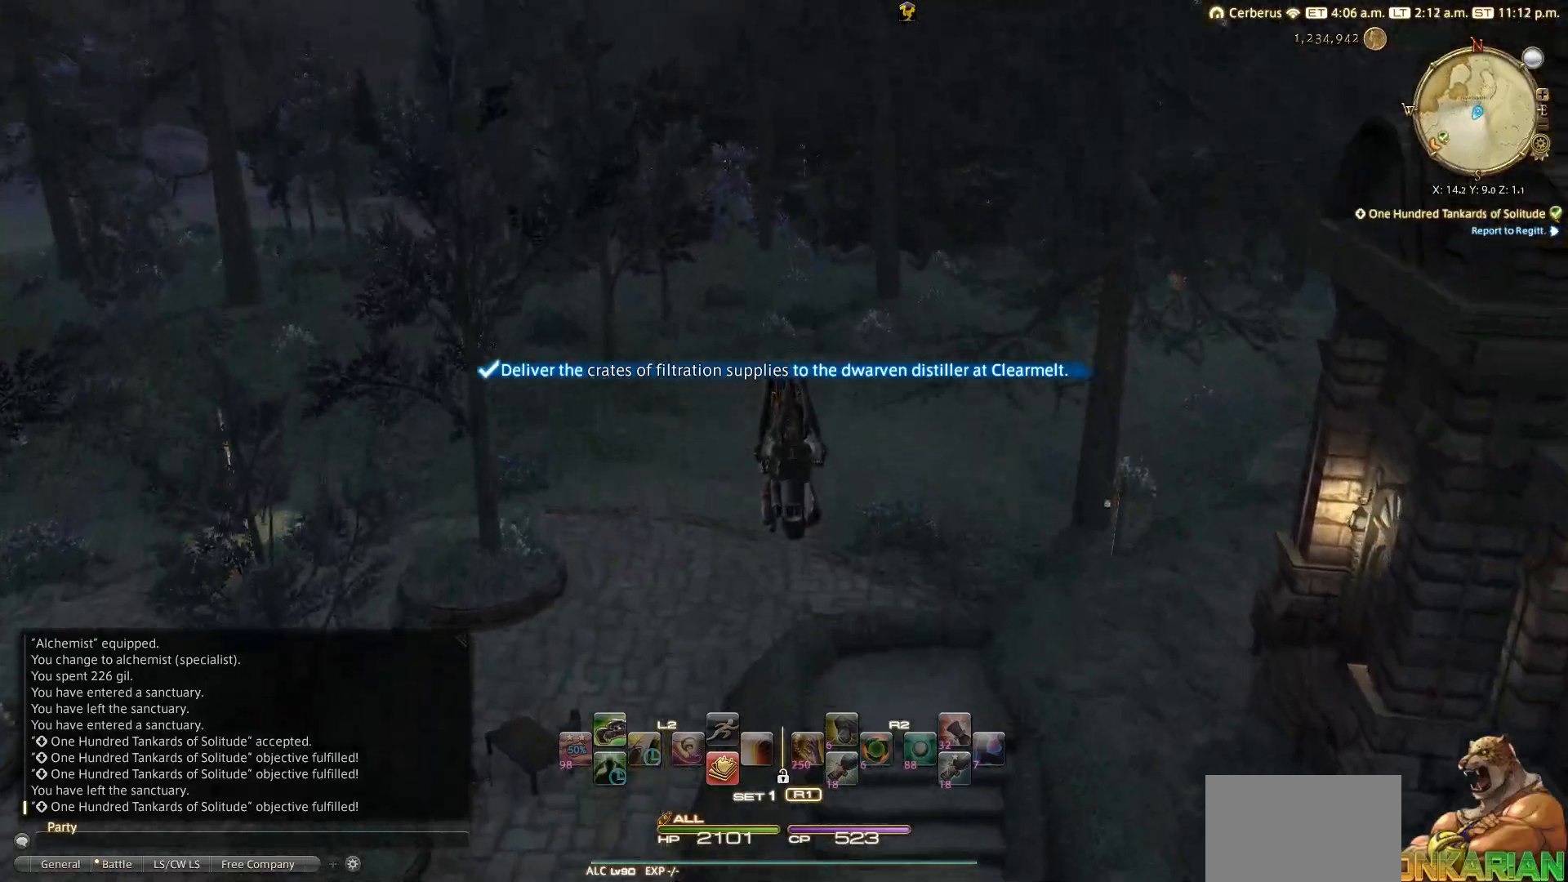
{"buttons": [], "left_stick": "up", "right_stick": "up", "events": [[100, "TRIANGLE", "up"], [250, "right_stick", "up"]]}
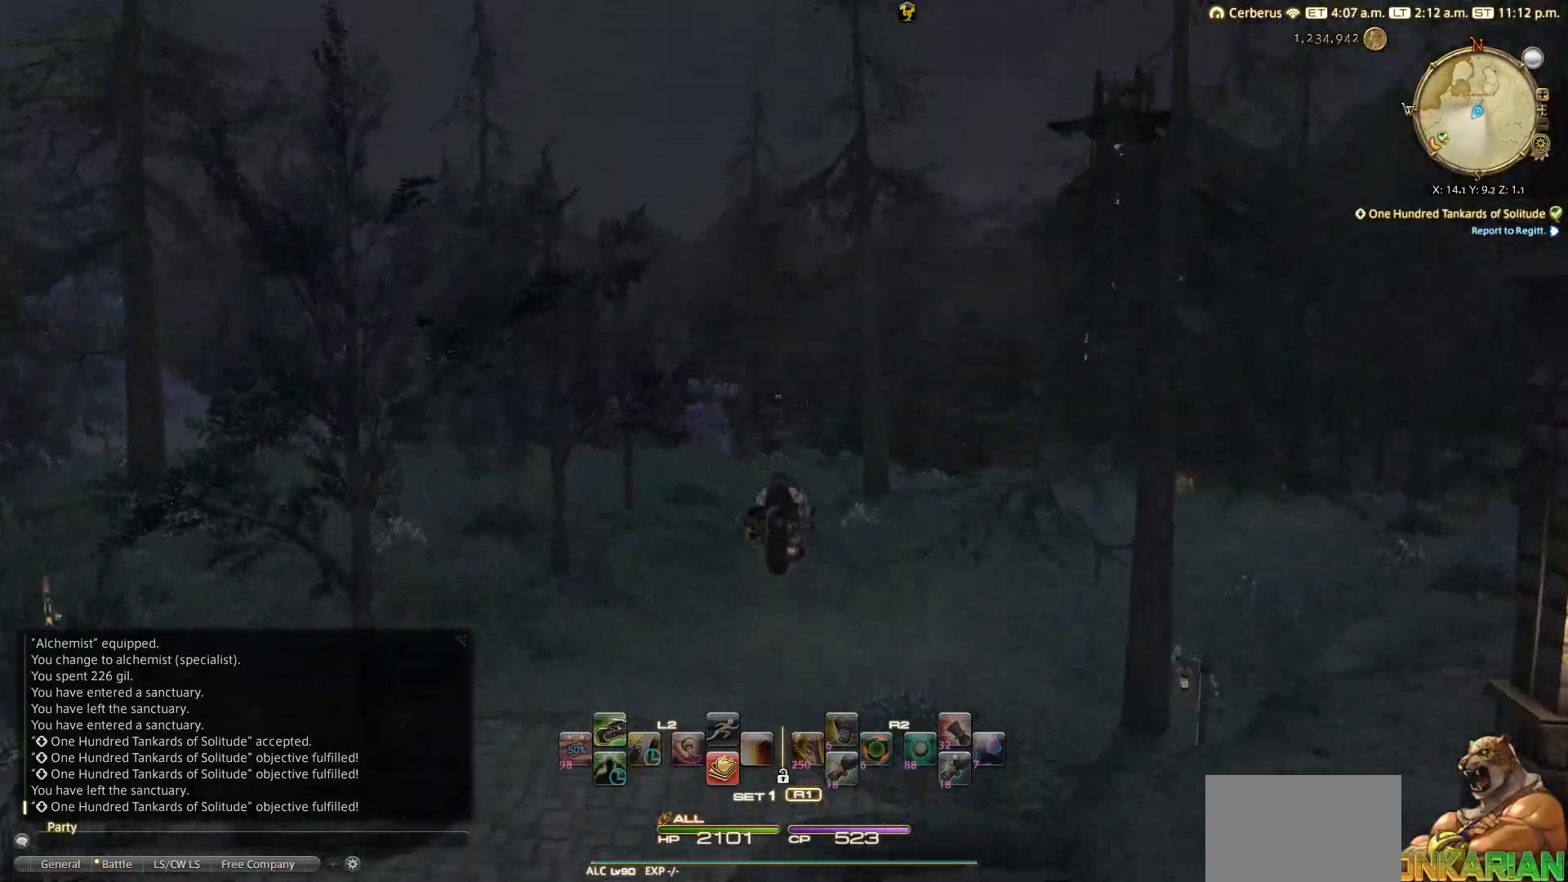
{"buttons": ["SQUARE"], "left_stick": "up", "right_stick": "center", "events": [[200, "SQUARE", "down"], [200, "right_stick", "center"], [283, "SQUARE", "up"], [383, "SQUARE", "down"]]}
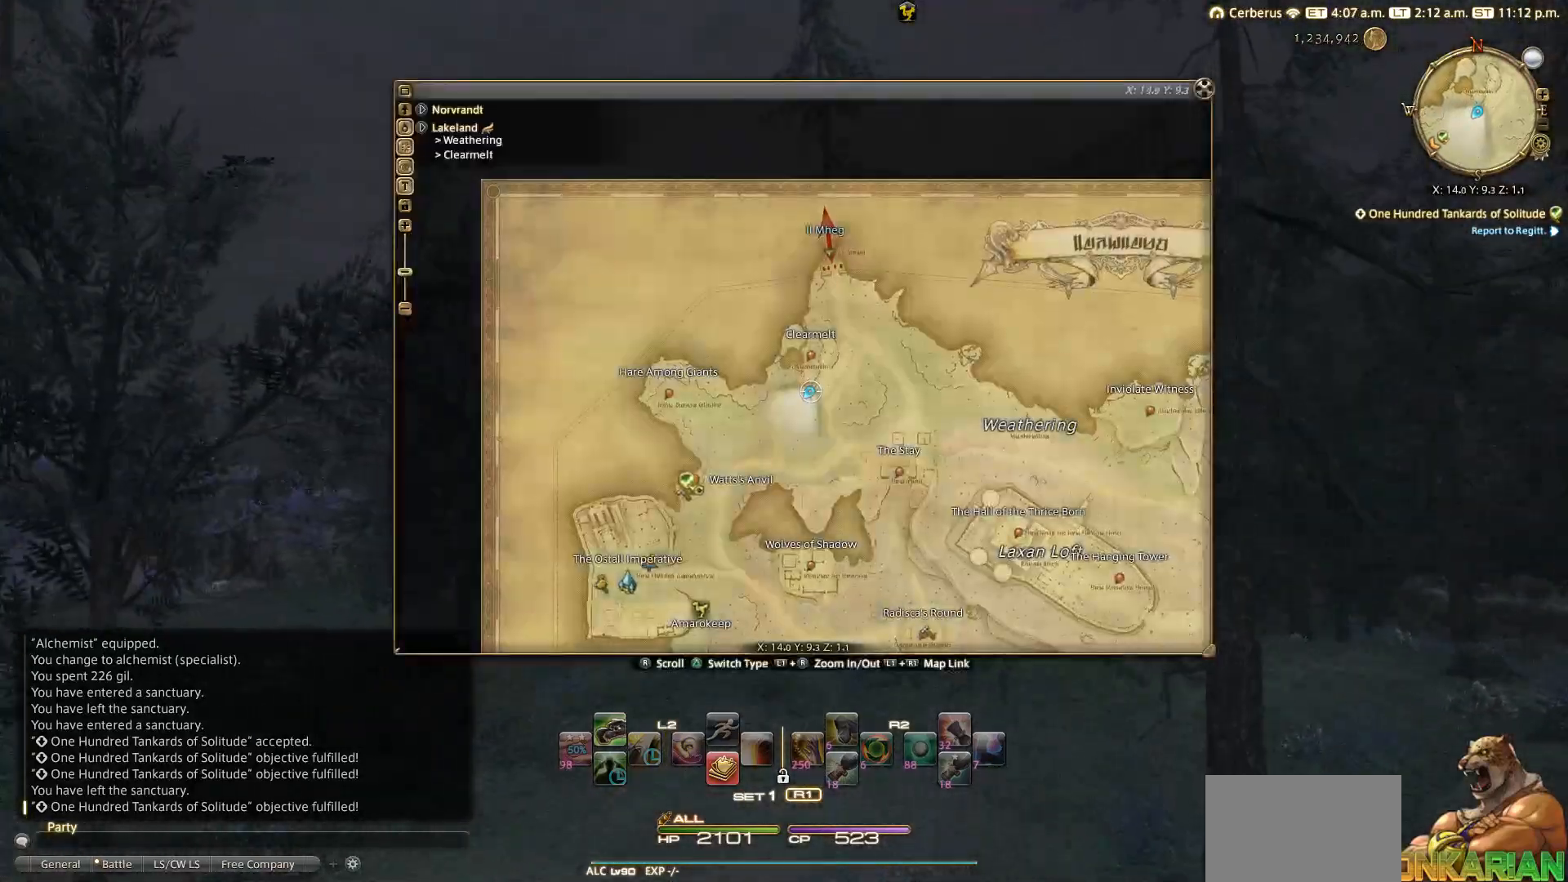
{"buttons": [], "left_stick": "up", "right_stick": "center", "events": [[100, "SQUARE", "up"]]}
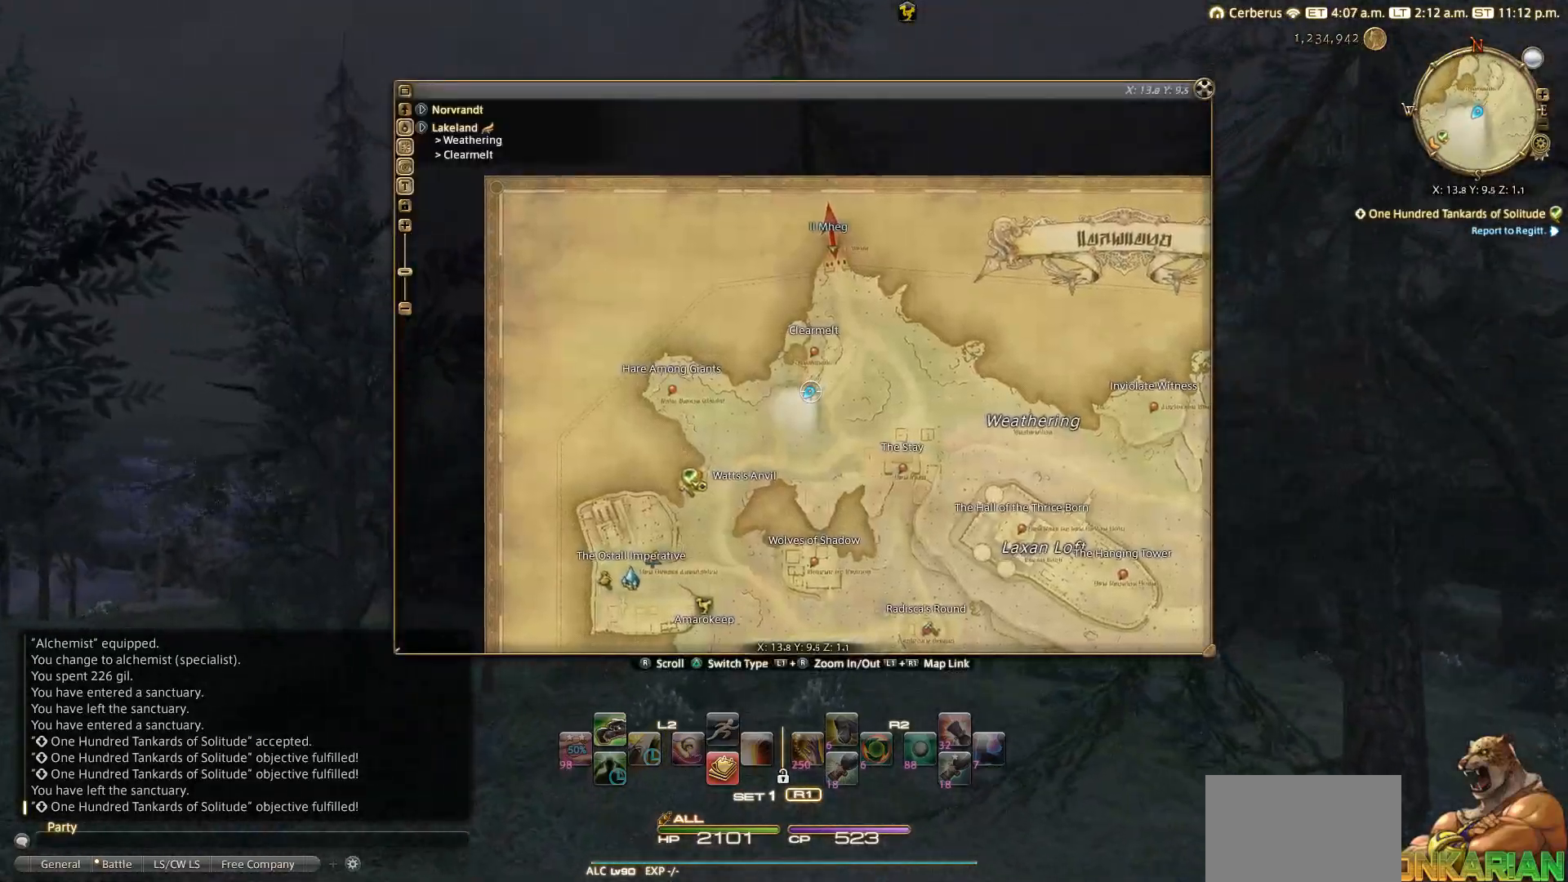
{"buttons": [], "left_stick": "up", "right_stick": "center", "events": [[183, "SQUARE", "down"], [283, "SQUARE", "up"]]}
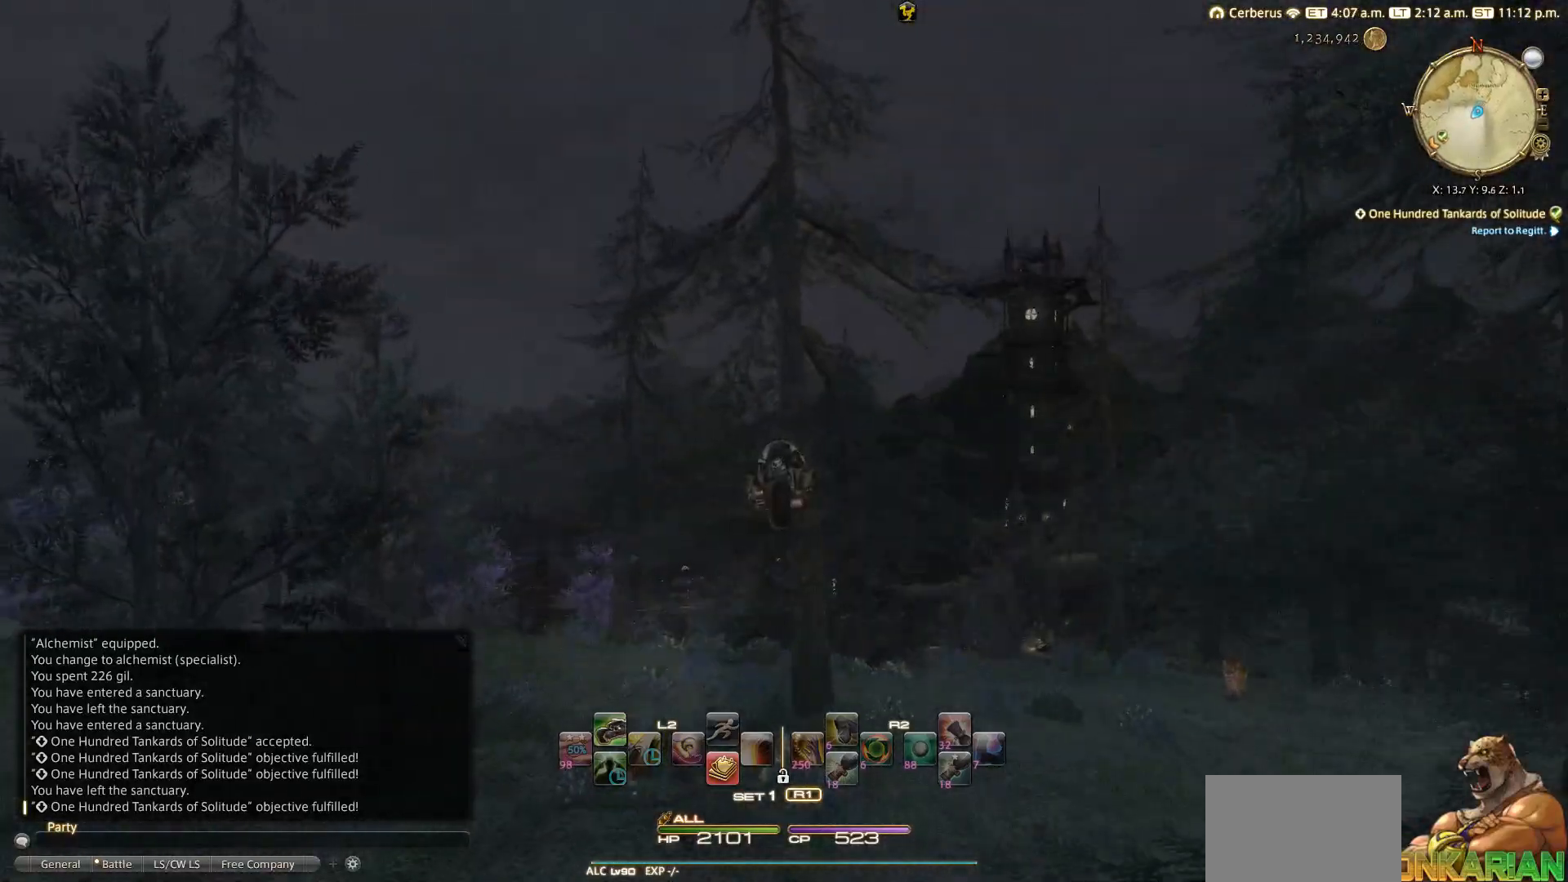
{"buttons": [], "left_stick": "up", "right_stick": "center", "events": [[83, "right_stick", "down-right"], [283, "right_stick", "center"]]}
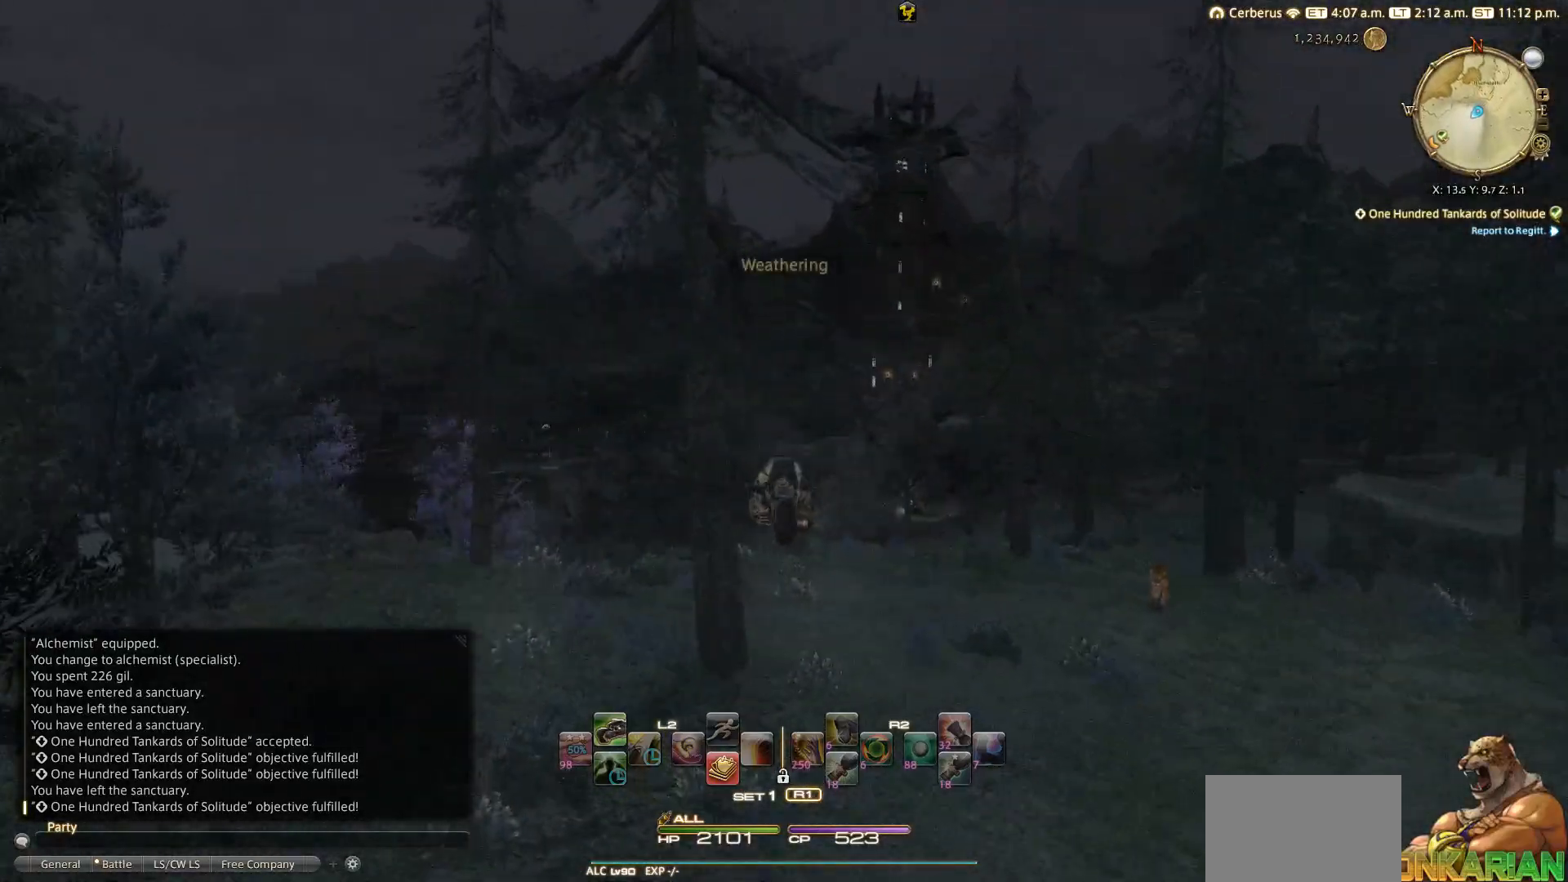
{"buttons": [], "left_stick": "up-right", "right_stick": "center", "events": [[33, "START", "down"], [150, "START", "up"], [317, "CROSS", "down"], [400, "CROSS", "up"], [483, "left_stick", "up-right"]]}
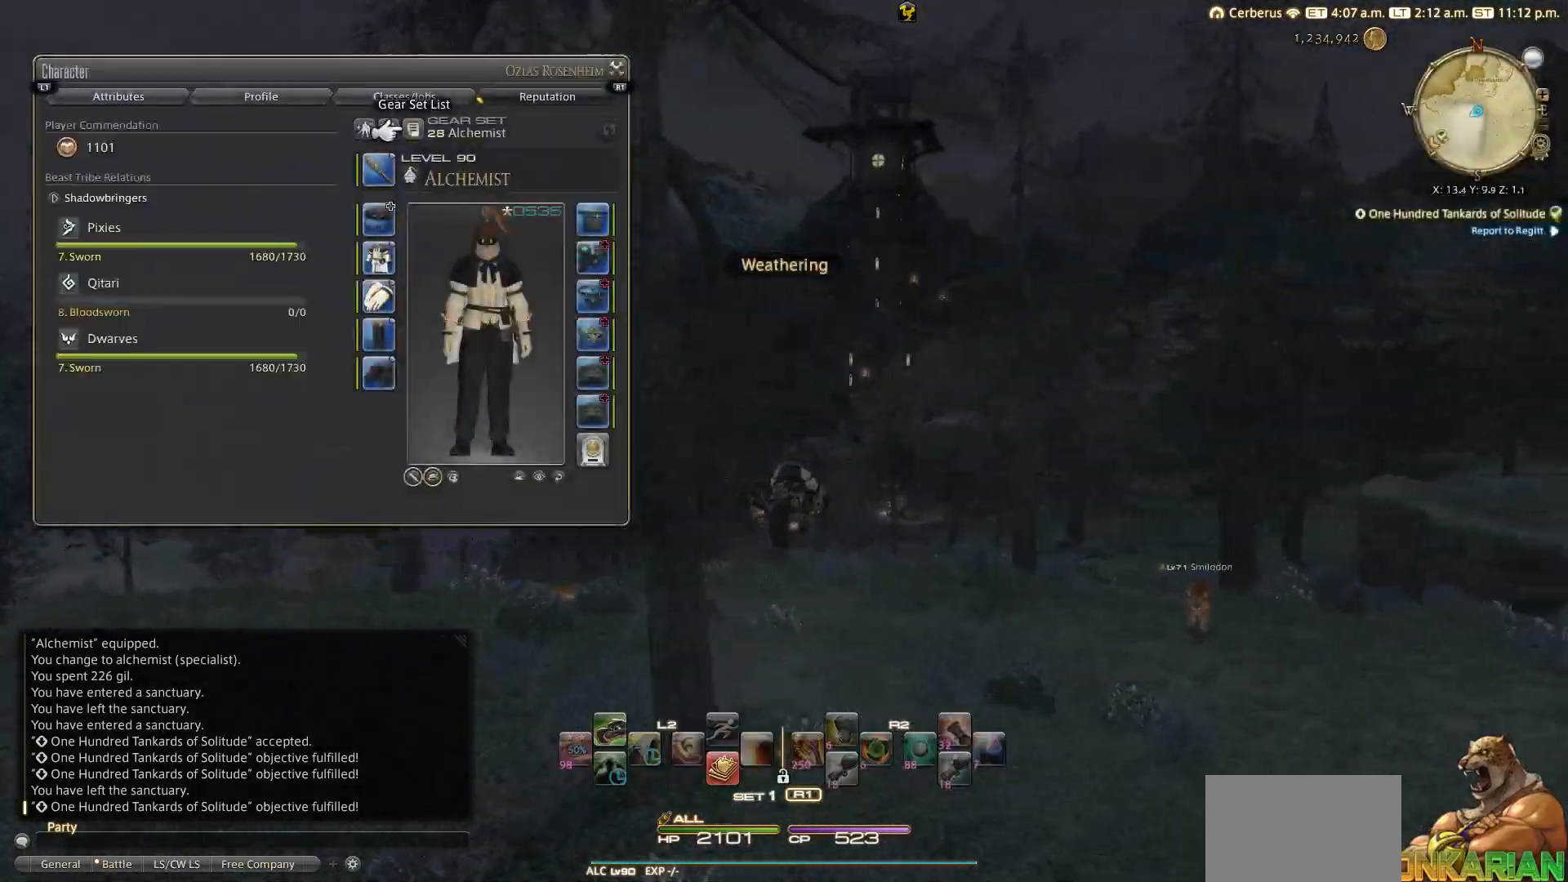
{"buttons": [], "left_stick": "up", "right_stick": "center", "events": [[350, "left_stick", "up"]]}
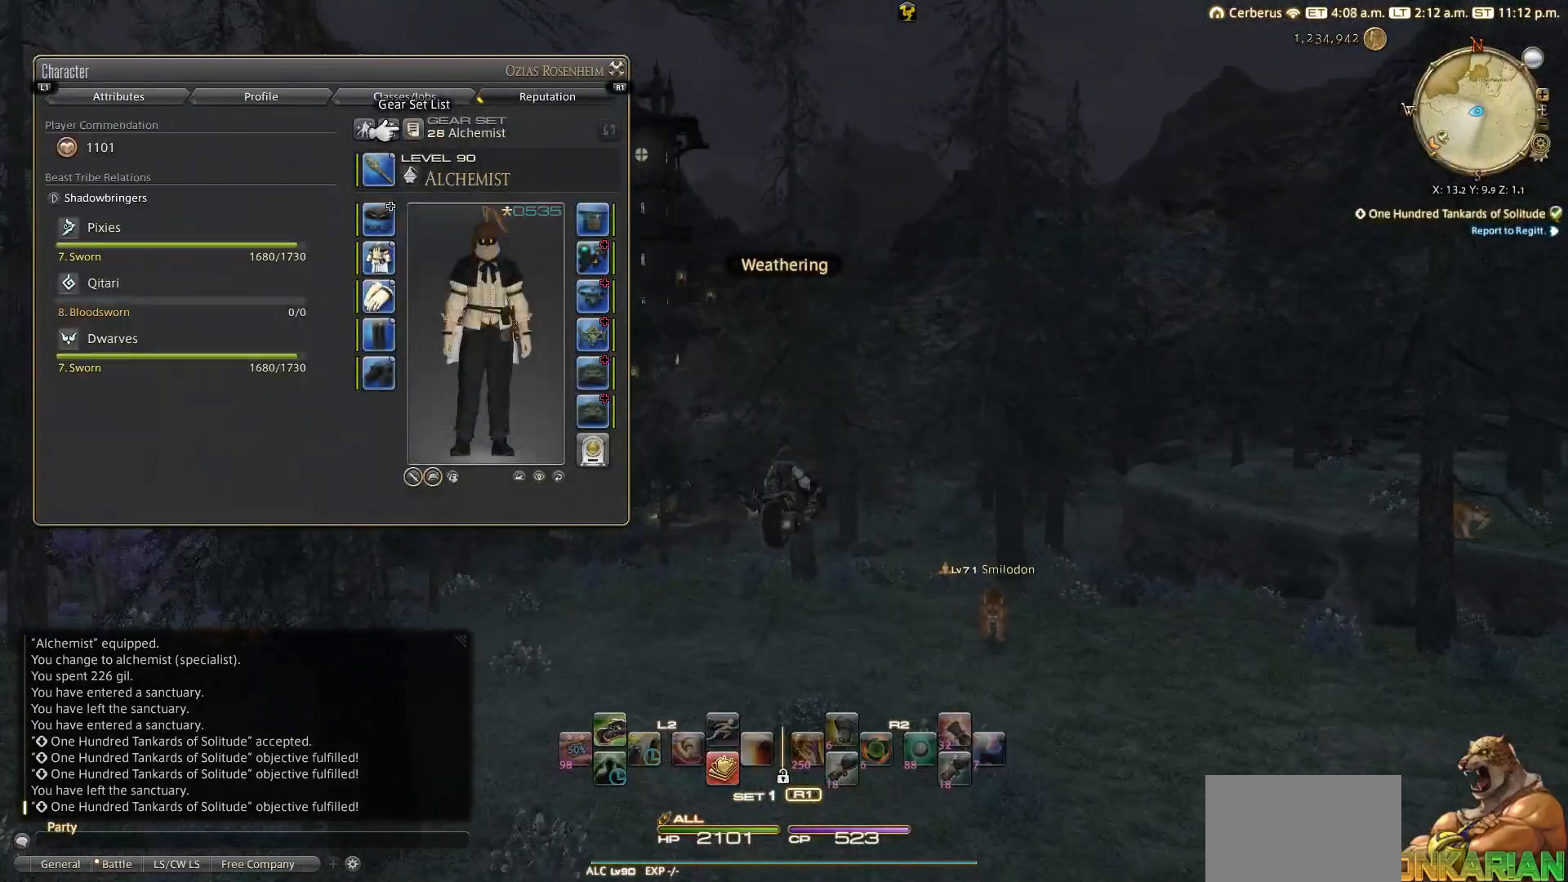
{"buttons": [], "left_stick": "up", "right_stick": "left", "events": [[400, "right_stick", "left"]]}
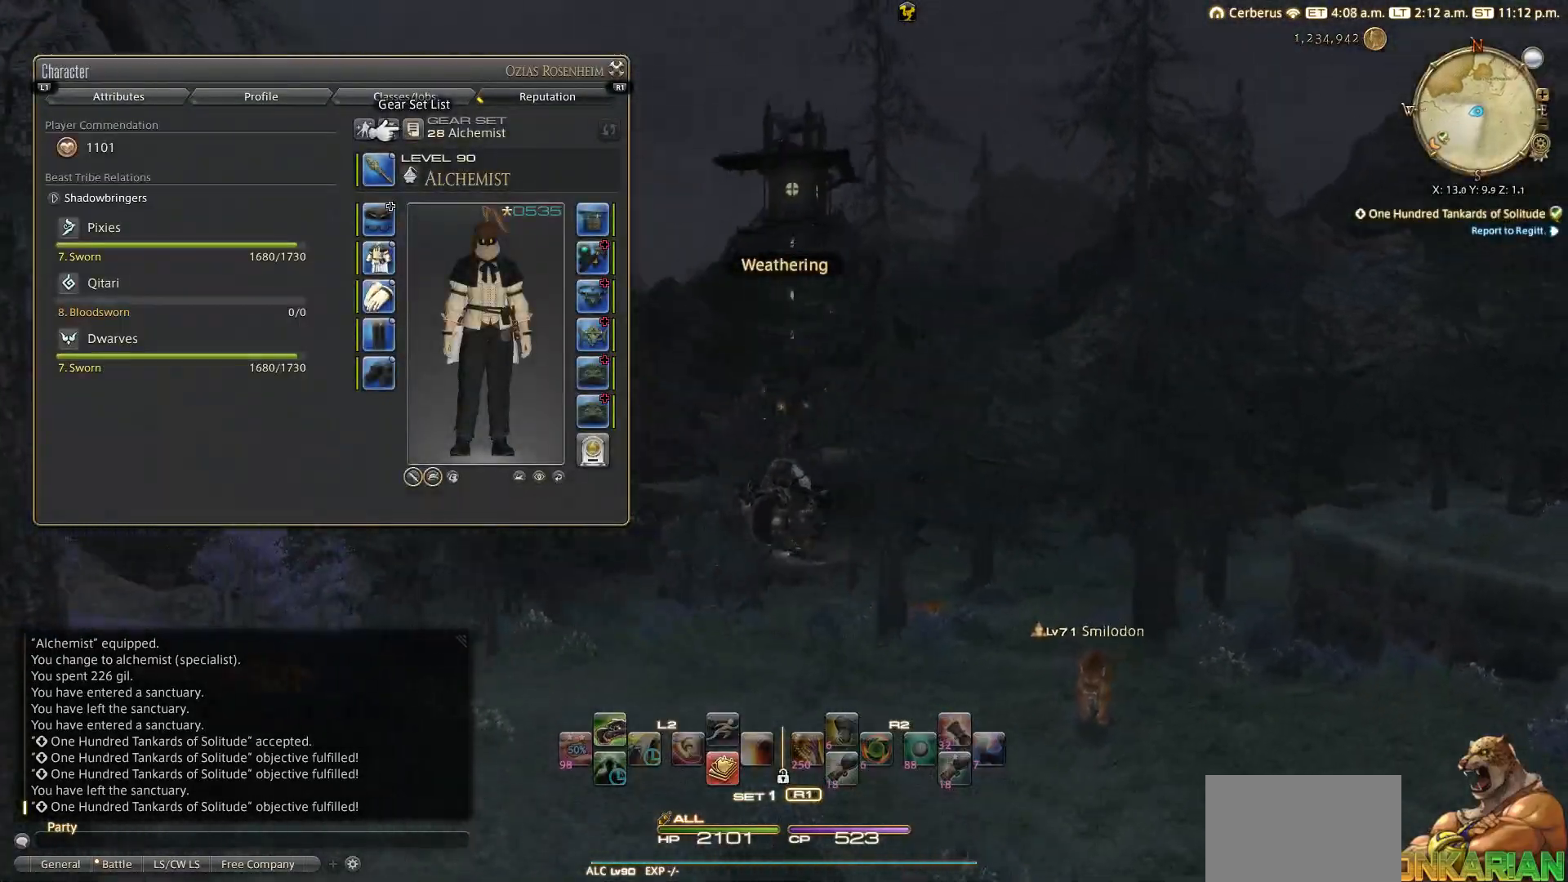
{"buttons": [], "left_stick": "up", "right_stick": "center", "events": [[50, "right_stick", "center"]]}
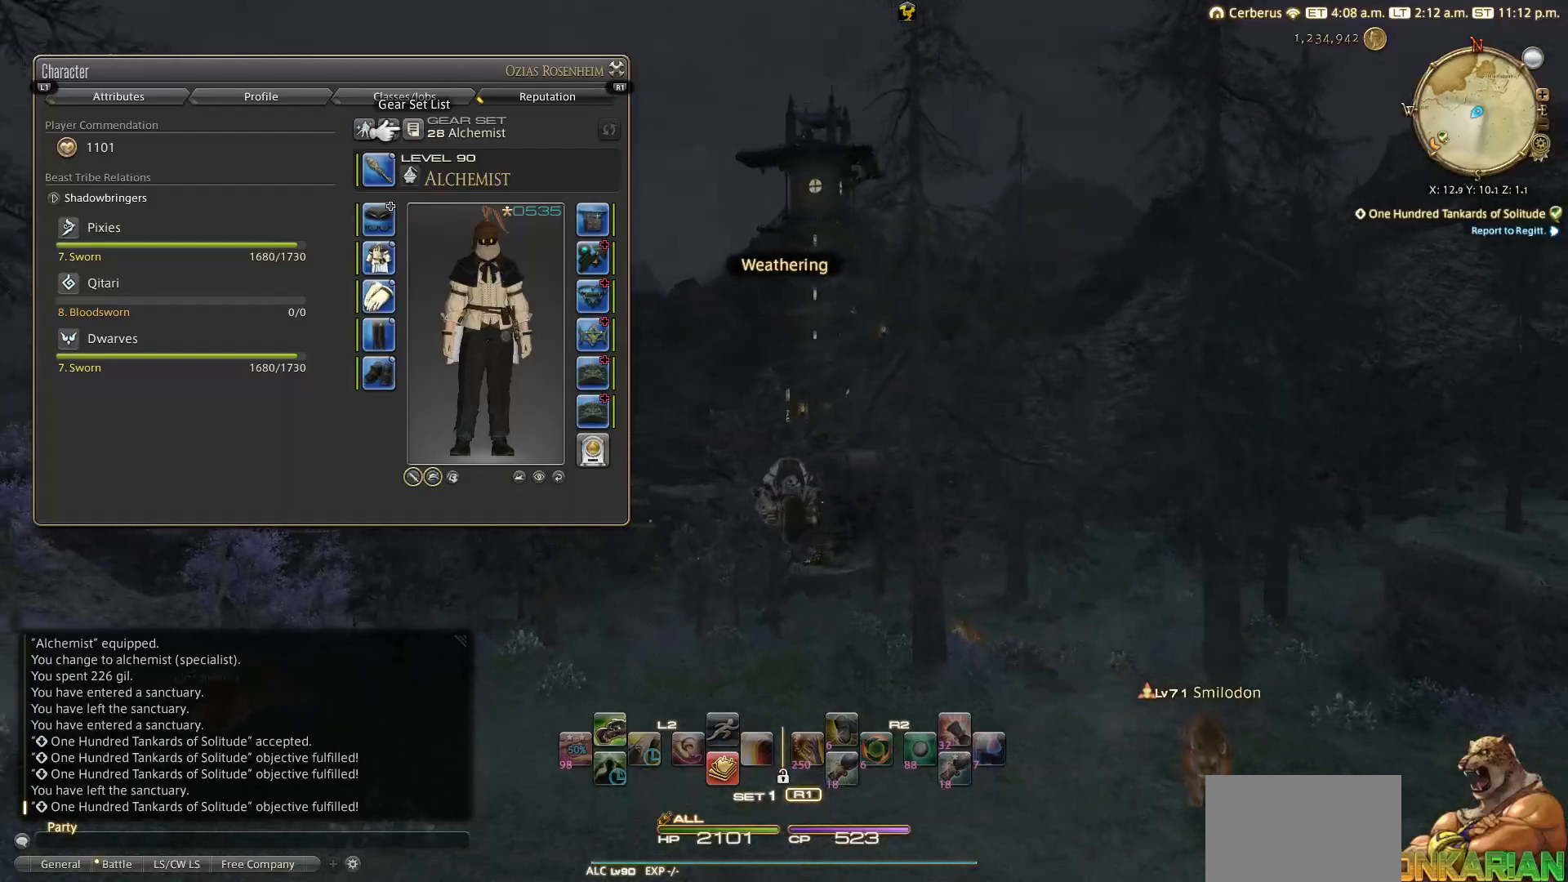
{"buttons": [], "left_stick": "up", "right_stick": "center", "events": []}
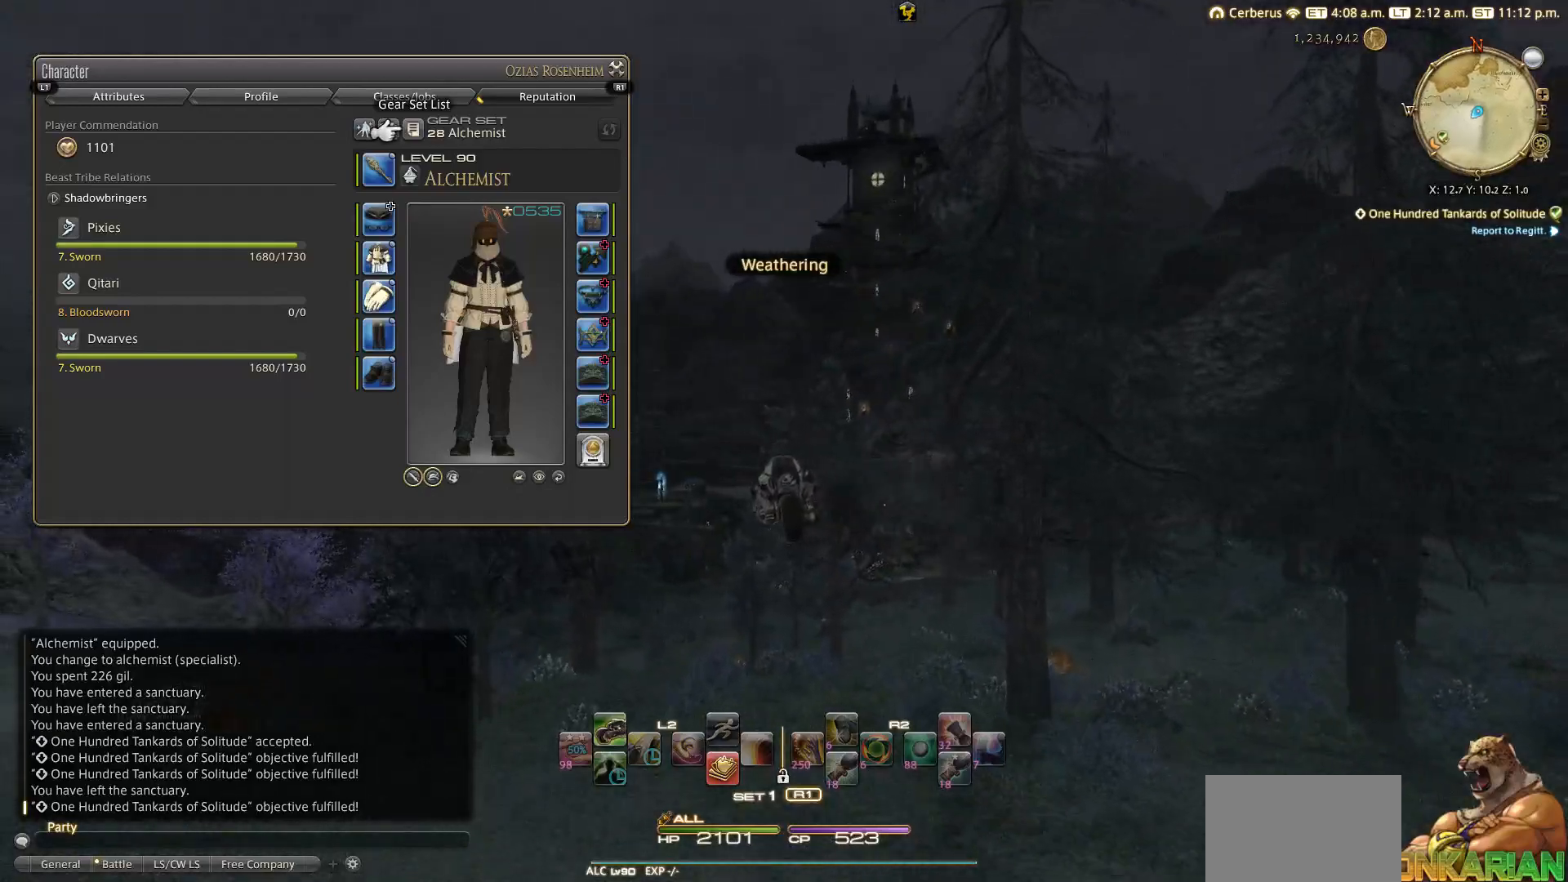
{"buttons": [], "left_stick": "up", "right_stick": "center", "events": []}